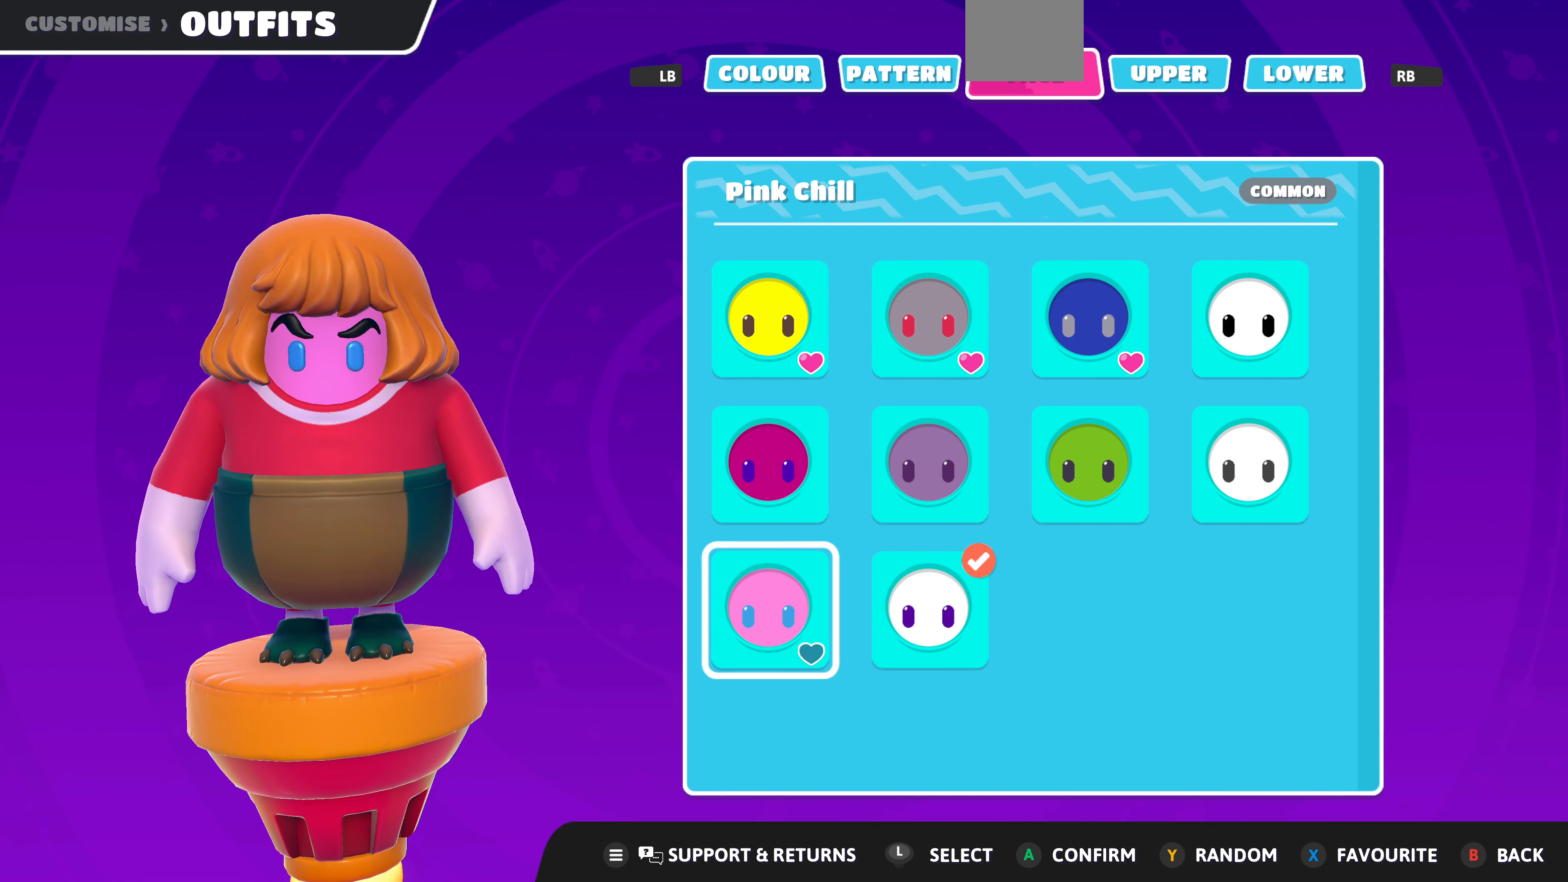
Gameplay with a controller (PlayStation layout); each line is a JSON object with the inputs held at the frame after it. "events" lists button and stick changes between this image and that frame as [ms after this image, input, new state], when the widget could be followed in between.
{"buttons": ["R1"], "left_stick": "center", "right_stick": "center", "events": [[434, "R1", "down"]]}
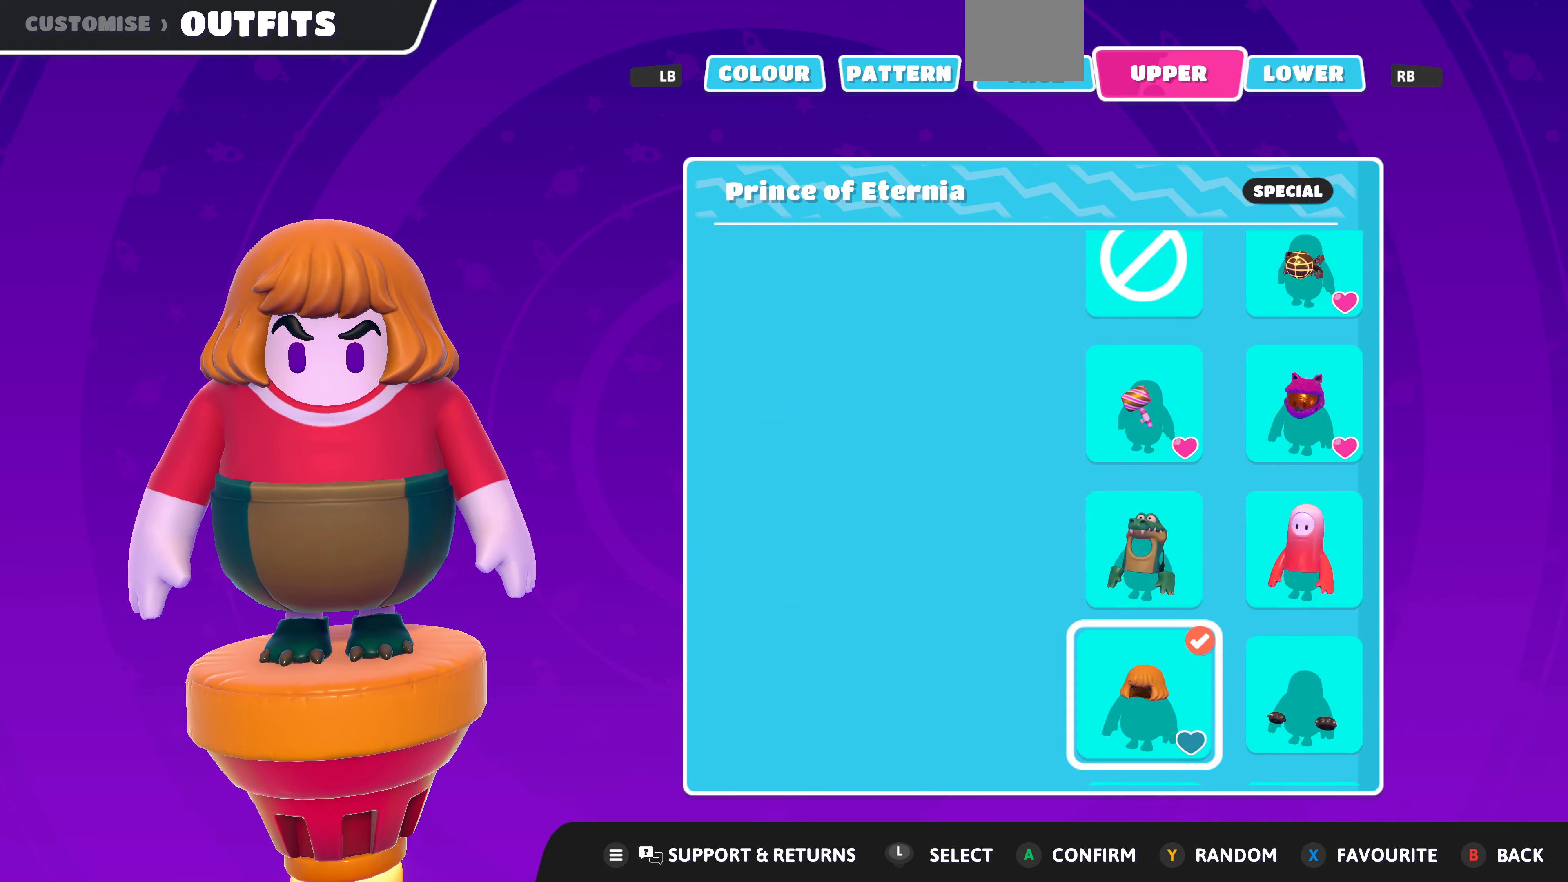
{"buttons": [], "left_stick": "center", "right_stick": "center", "events": [[34, "R1", "up"]]}
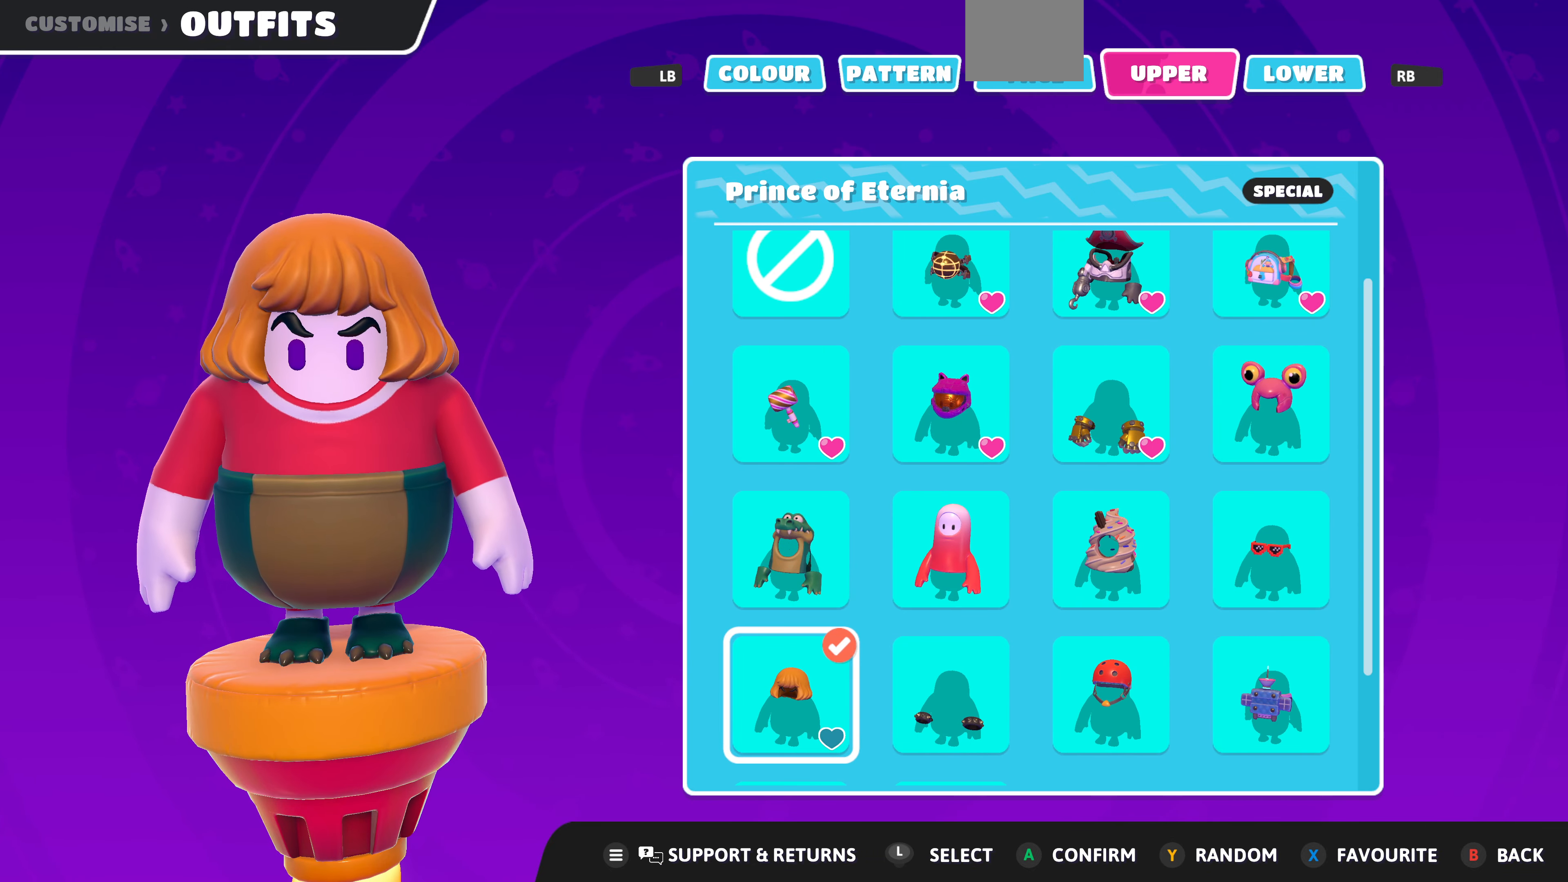
{"buttons": [], "left_stick": "center", "right_stick": "center", "events": []}
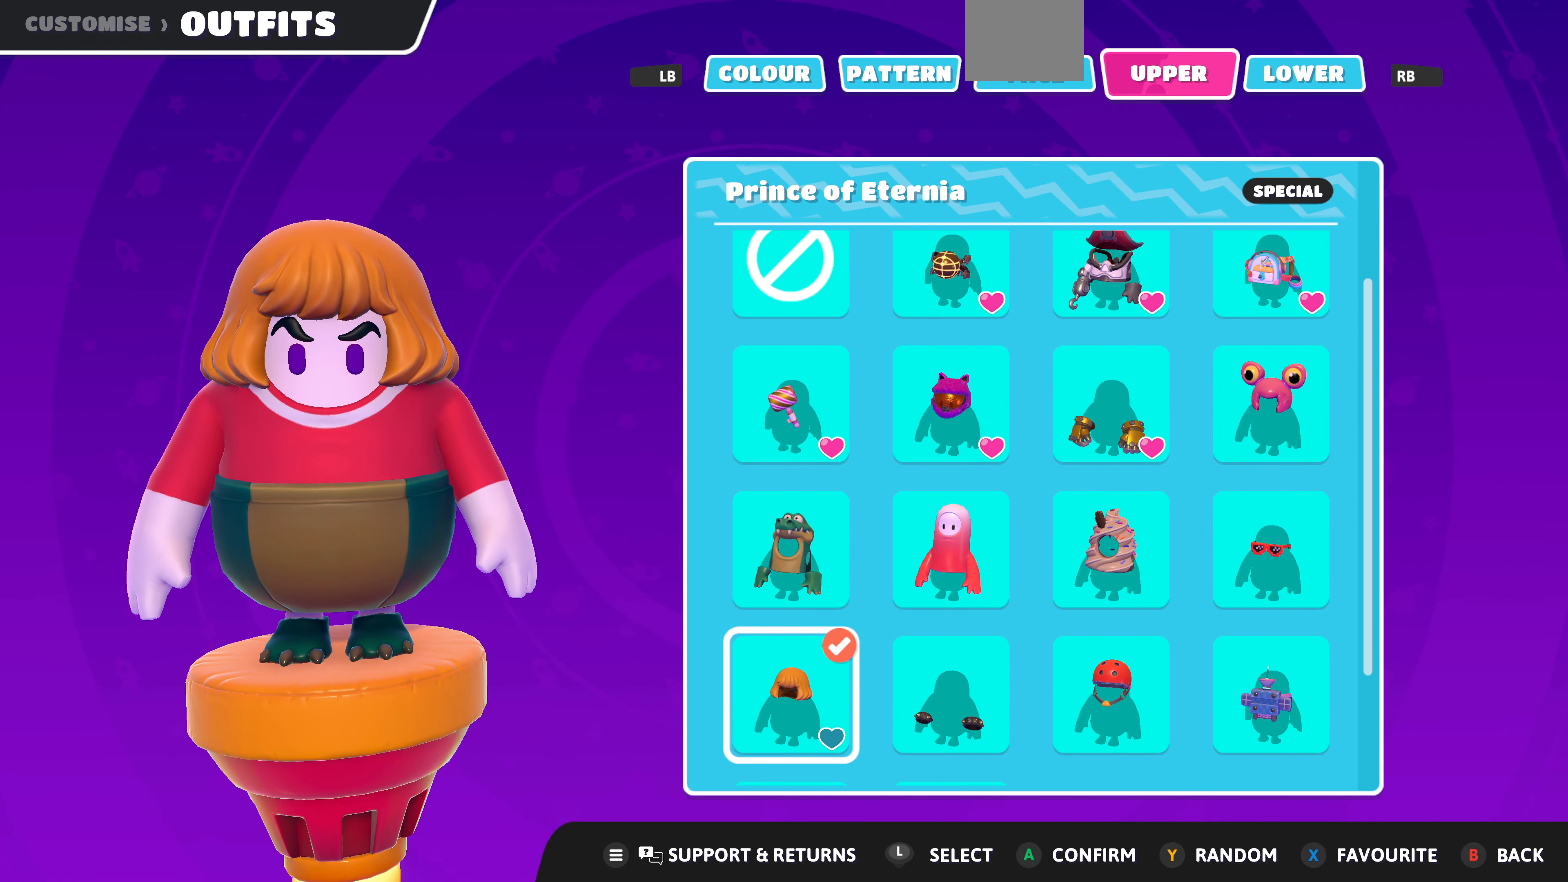
{"buttons": [], "left_stick": "center", "right_stick": "center", "events": [[367, "DPAD_DOWN", "down"], [500, "DPAD_DOWN", "up"]]}
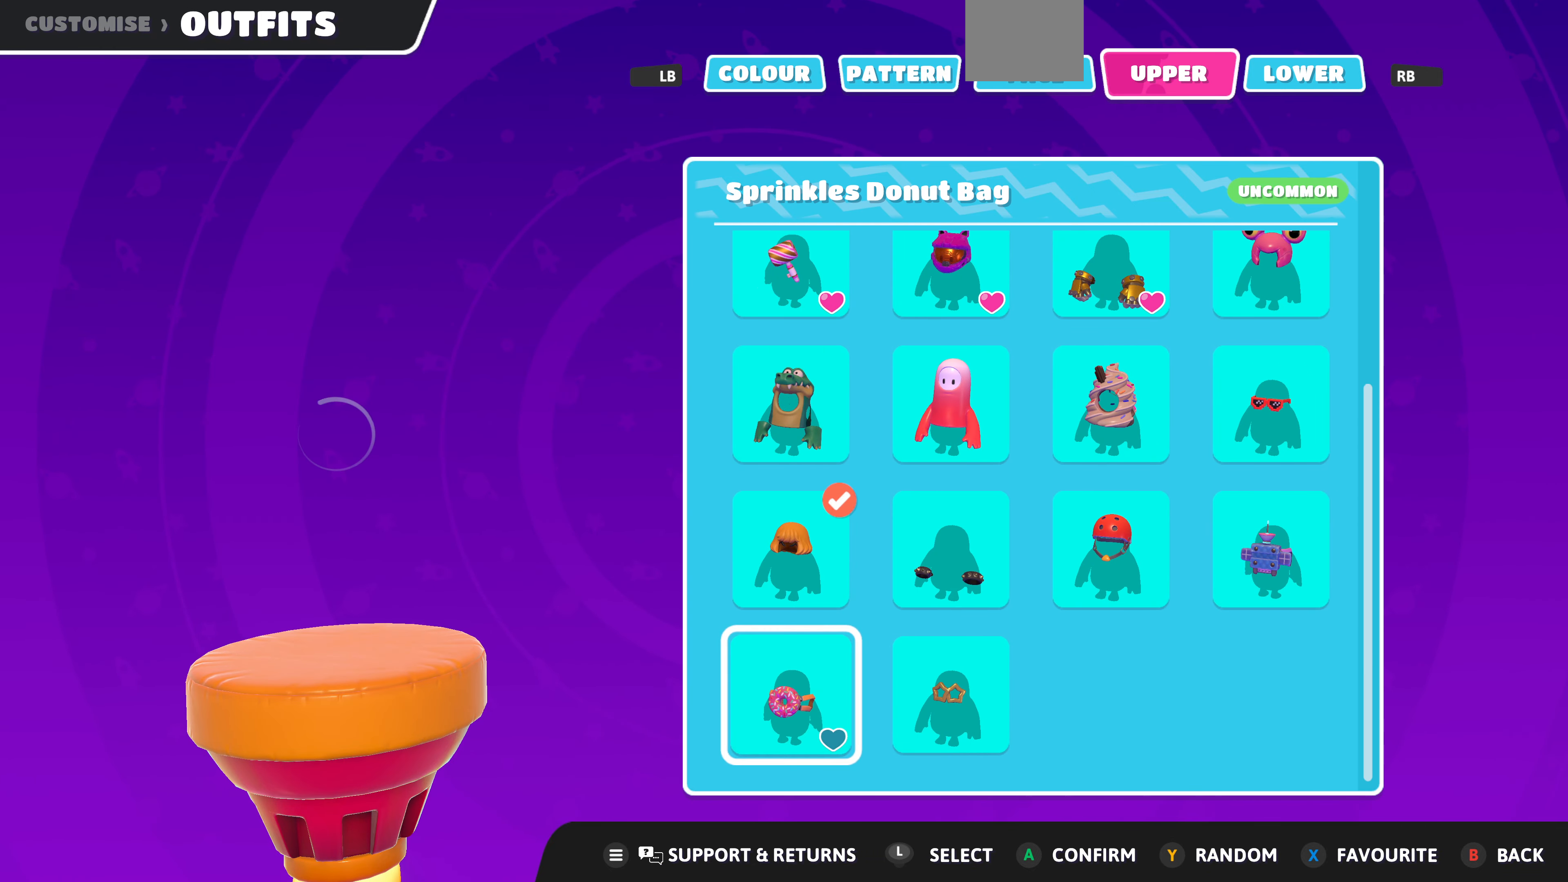
{"buttons": [], "left_stick": "center", "right_stick": "center", "events": []}
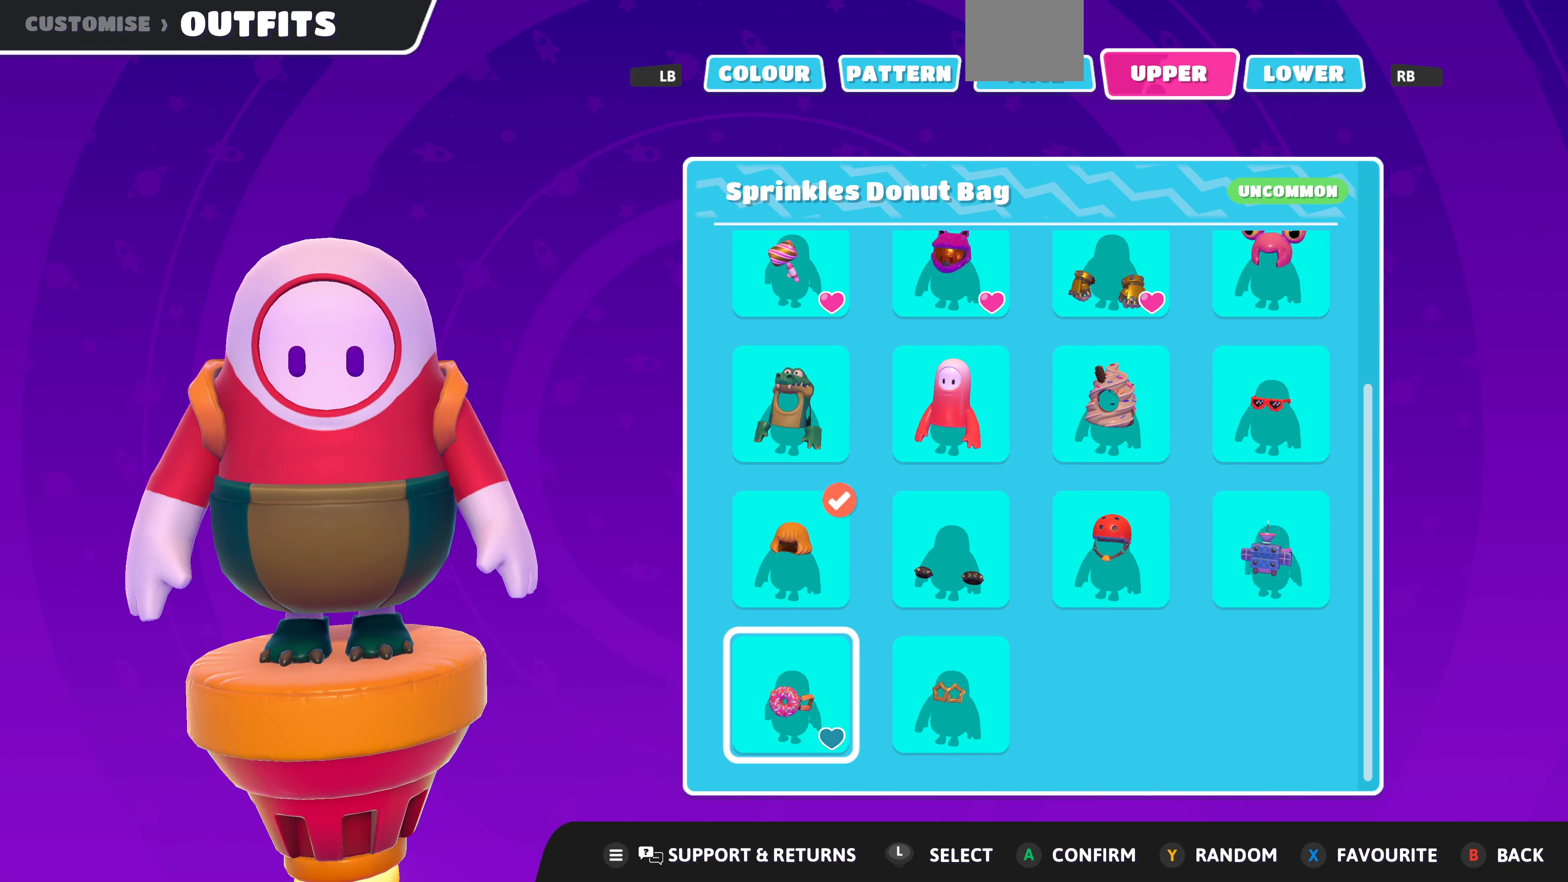
{"buttons": ["DPAD_DOWN"], "left_stick": "center", "right_stick": "center", "events": [[467, "DPAD_DOWN", "down"]]}
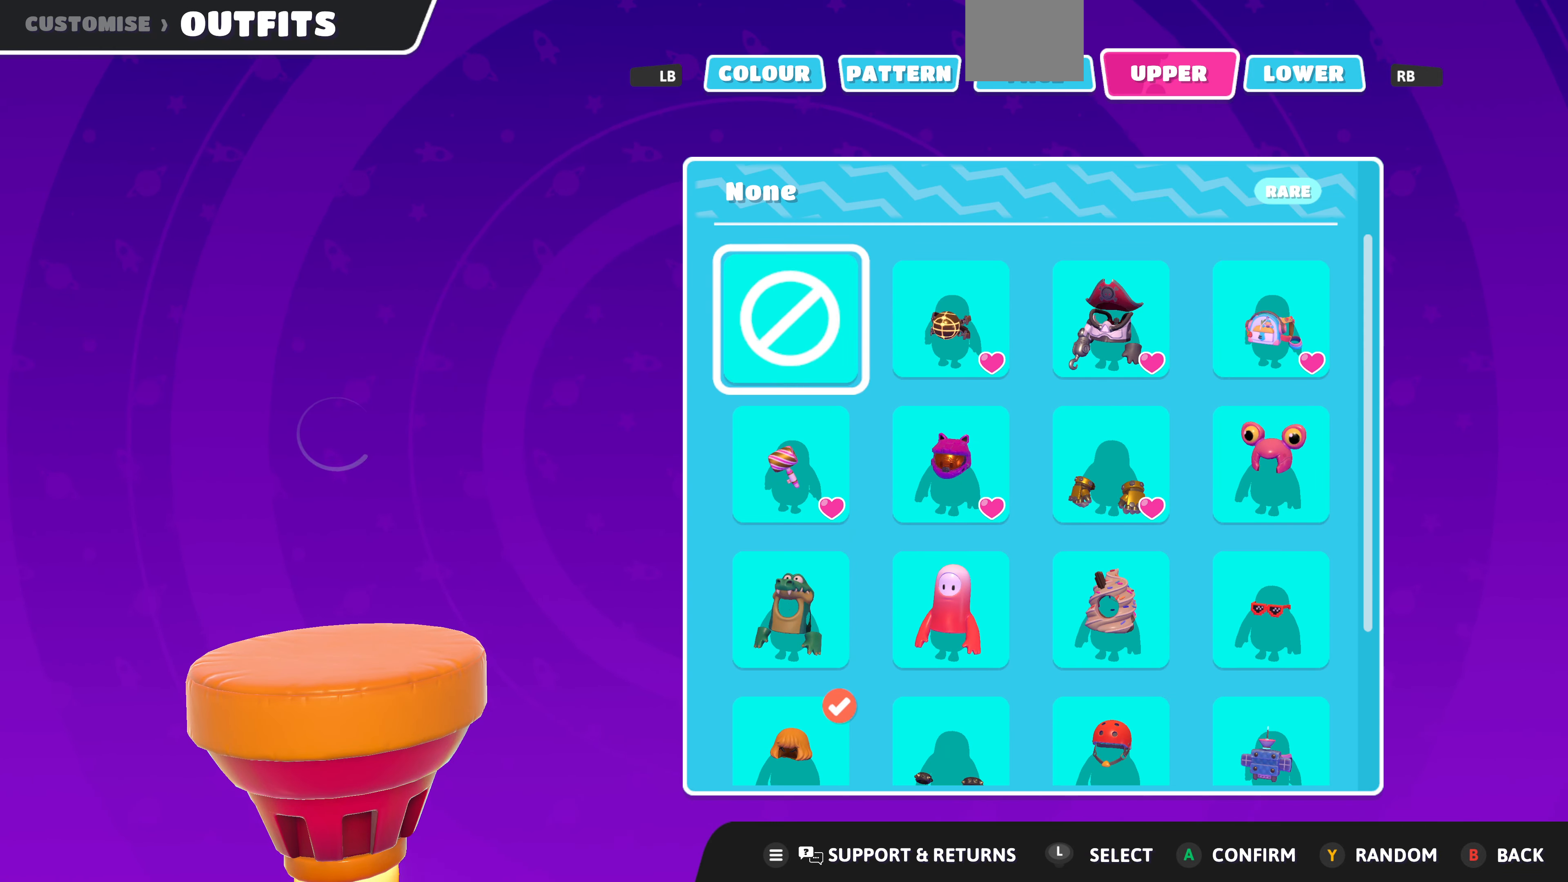
{"buttons": [], "left_stick": "center", "right_stick": "center", "events": [[67, "DPAD_DOWN", "up"], [367, "DPAD_UP", "down"], [500, "DPAD_UP", "up"]]}
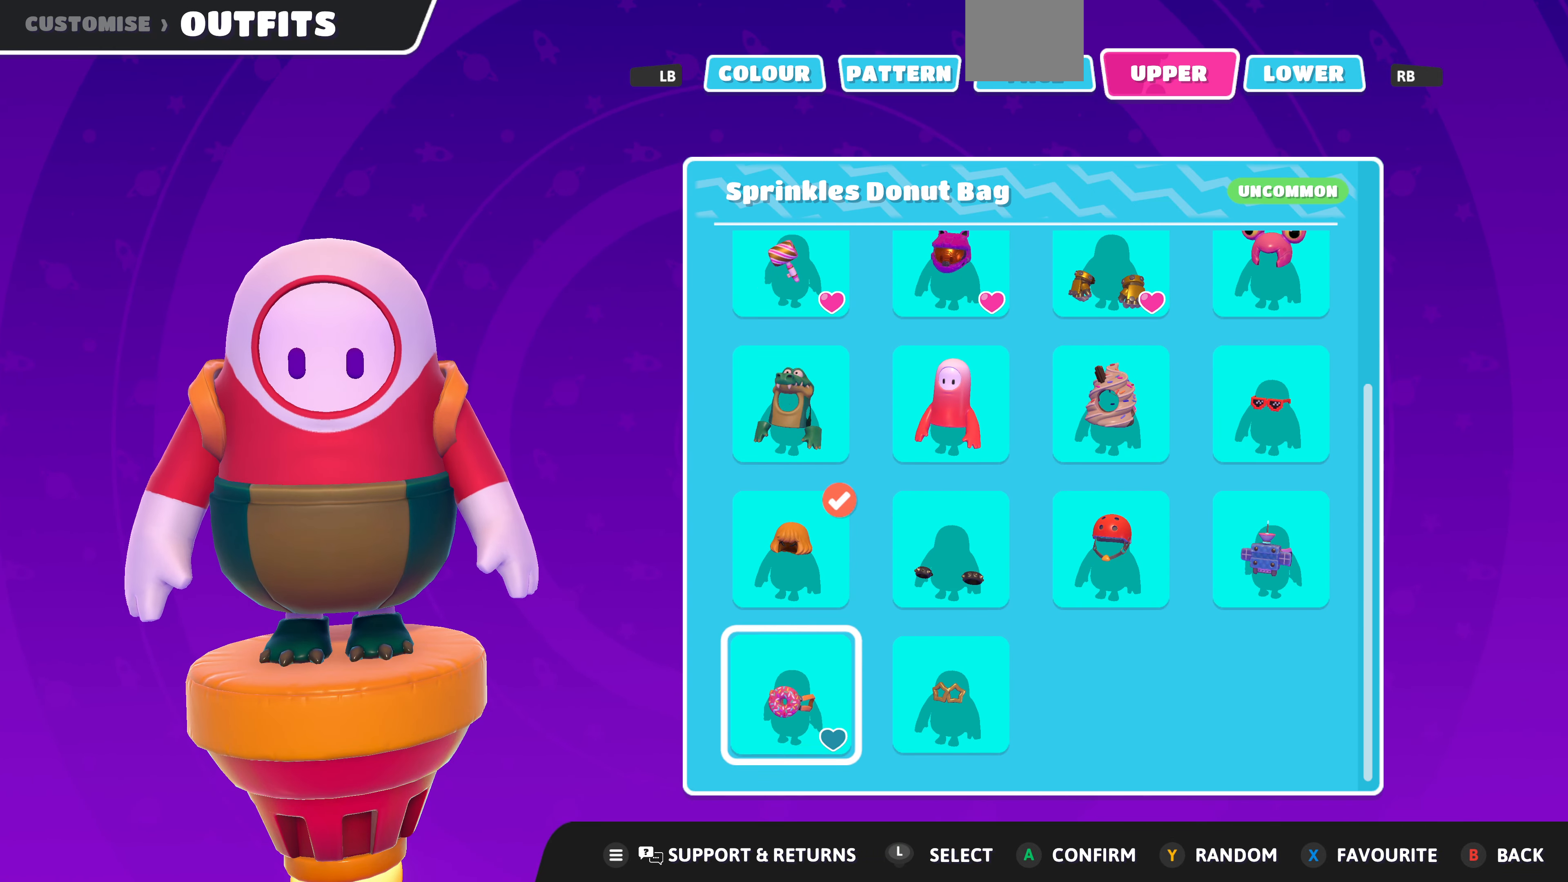
{"buttons": [], "left_stick": "center", "right_stick": "center", "events": [[367, "DPAD_UP", "down"], [500, "DPAD_UP", "up"]]}
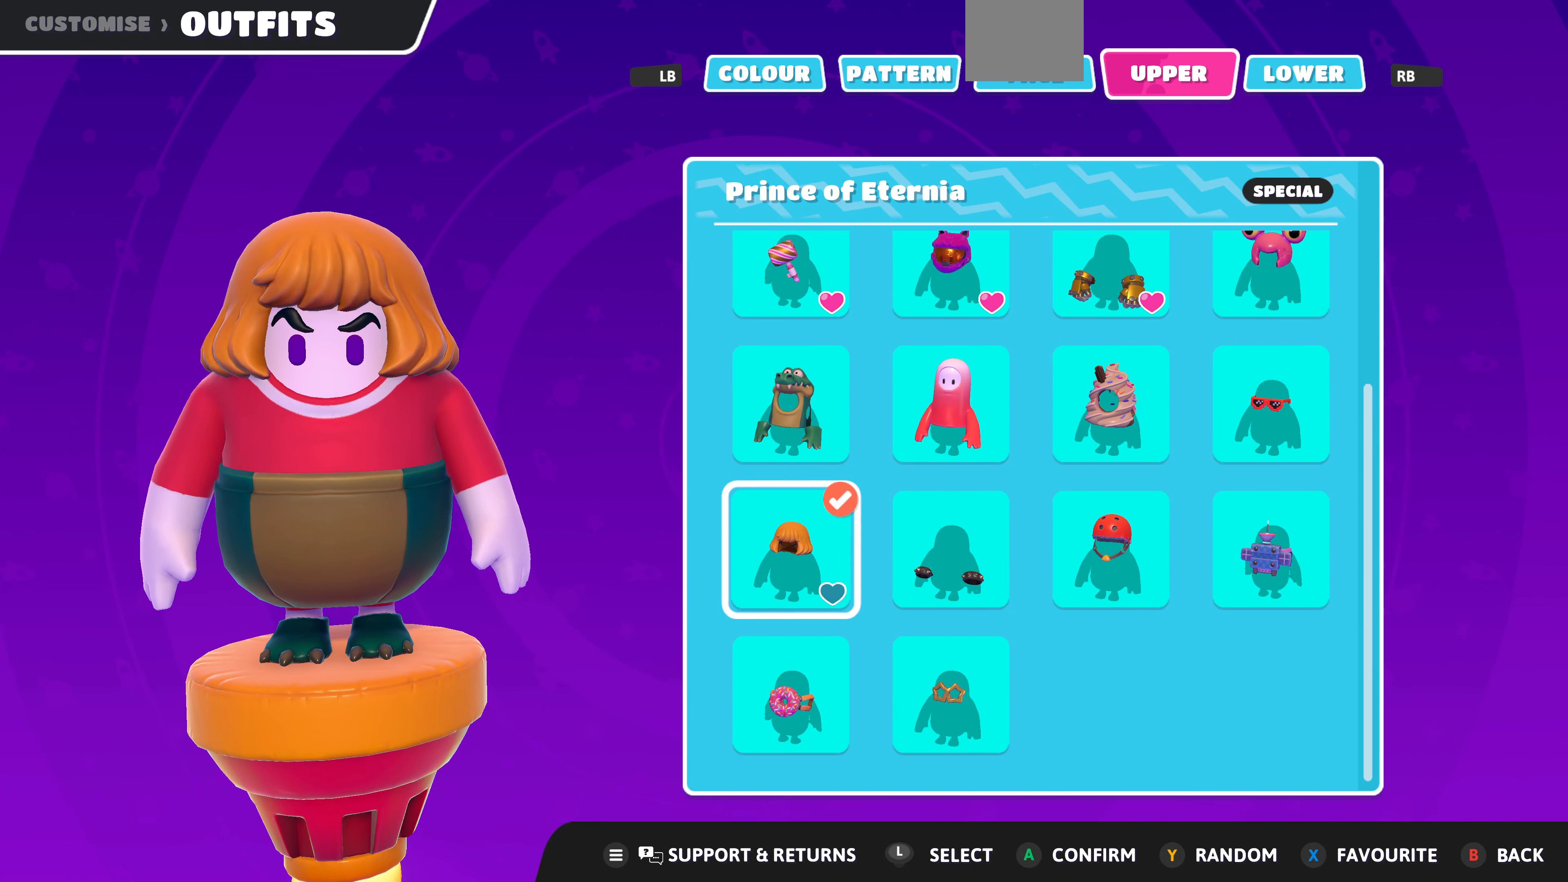
{"buttons": ["DPAD_DOWN"], "left_stick": "center", "right_stick": "center", "events": [[267, "DPAD_DOWN", "down"], [367, "DPAD_DOWN", "up"], [467, "DPAD_DOWN", "down"]]}
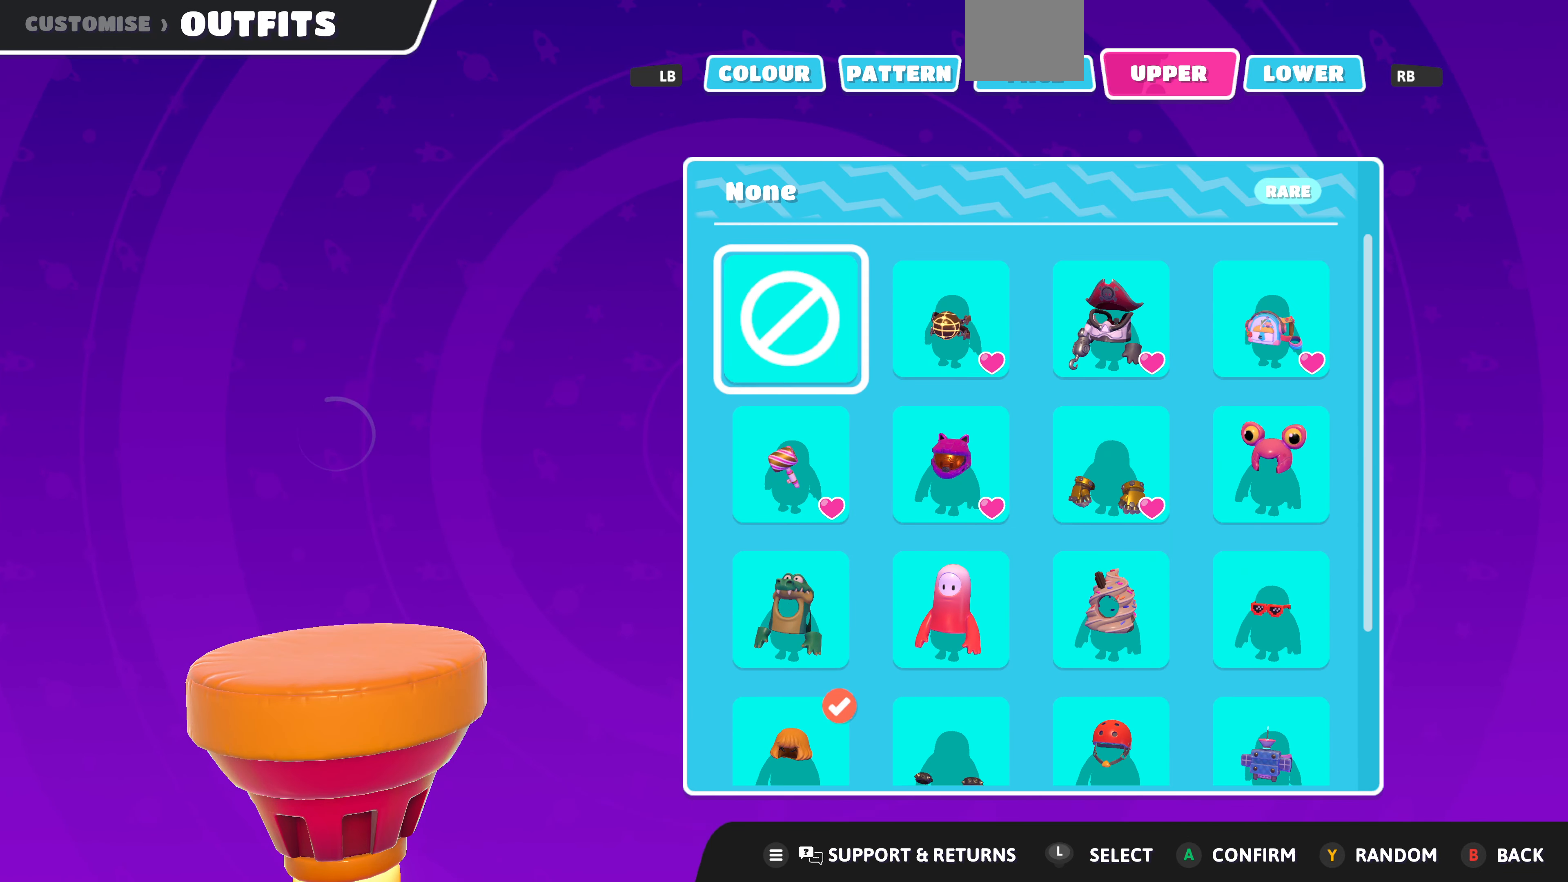
{"buttons": [], "left_stick": "center", "right_stick": "center", "events": [[100, "DPAD_DOWN", "up"]]}
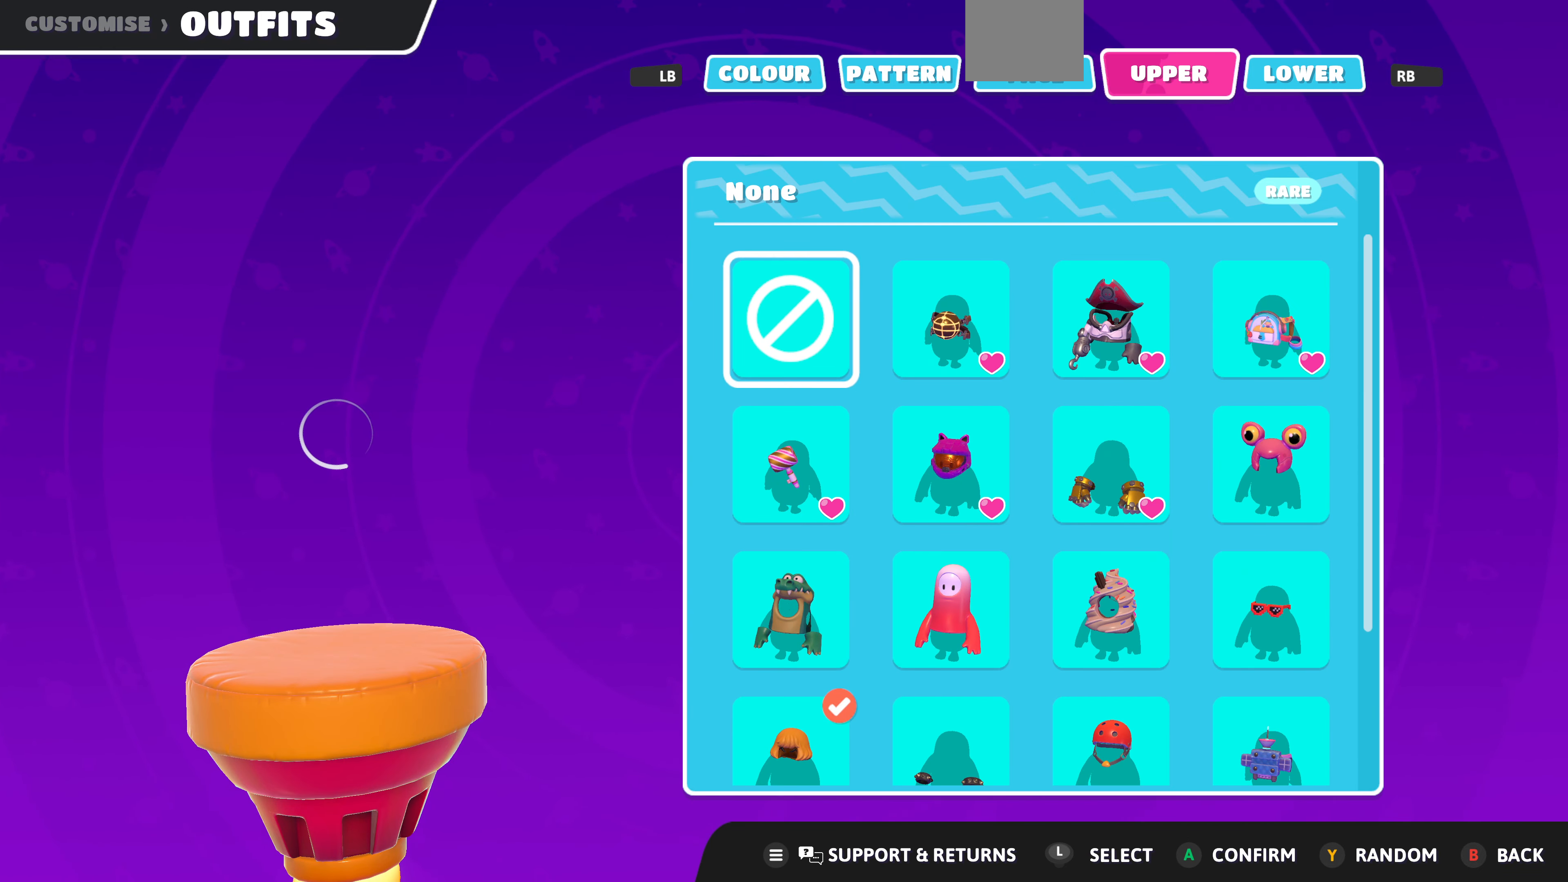
{"buttons": [], "left_stick": "center", "right_stick": "center", "events": [[234, "DPAD_RIGHT", "down"], [367, "DPAD_RIGHT", "up"]]}
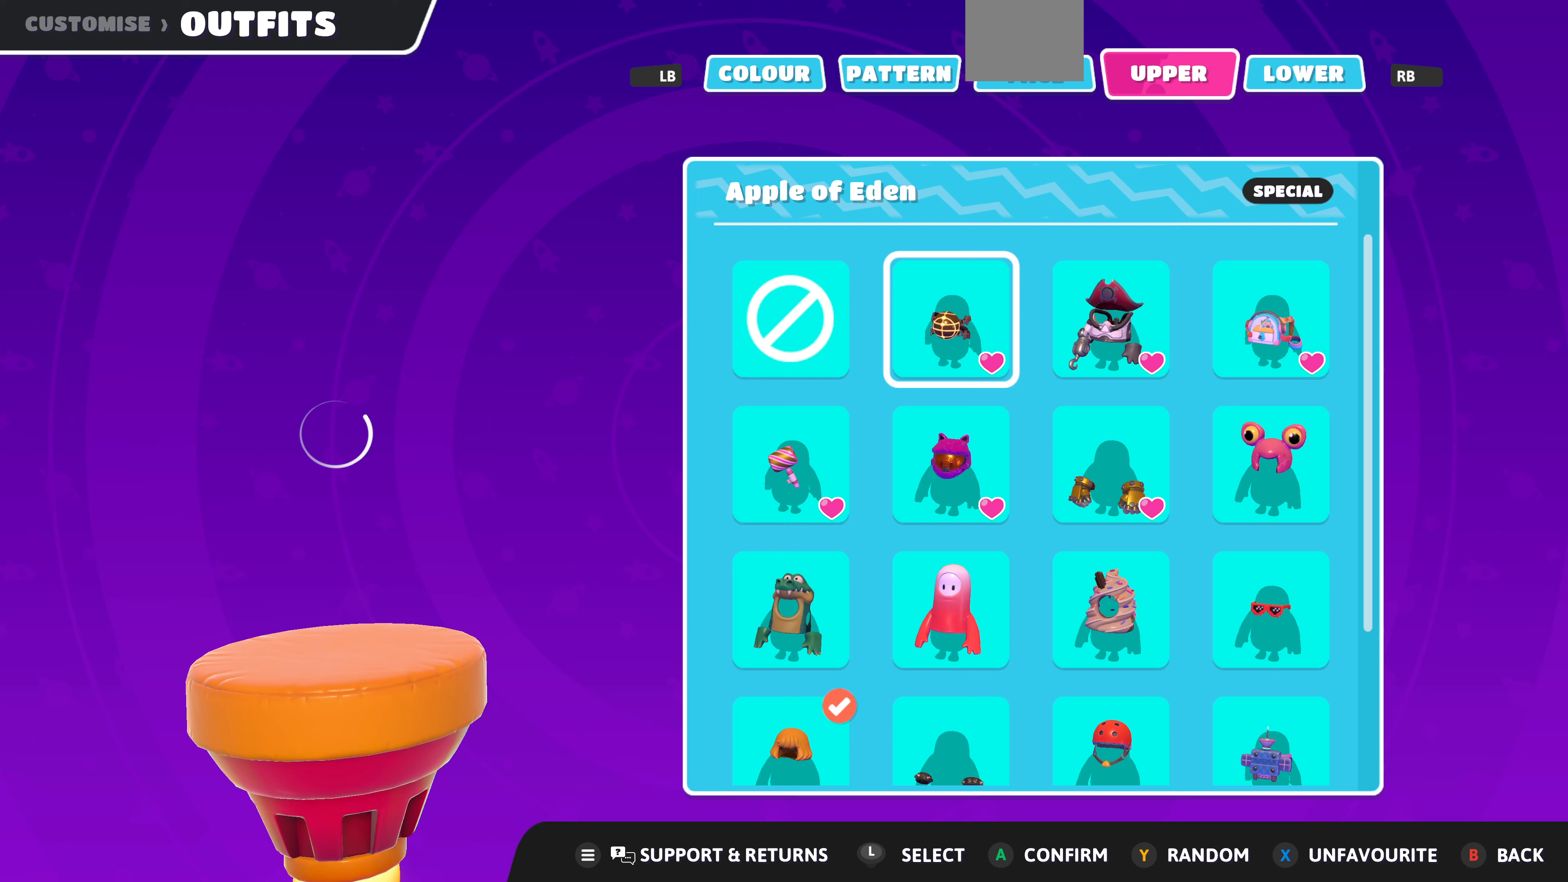
{"buttons": [], "left_stick": "center", "right_stick": "center", "events": []}
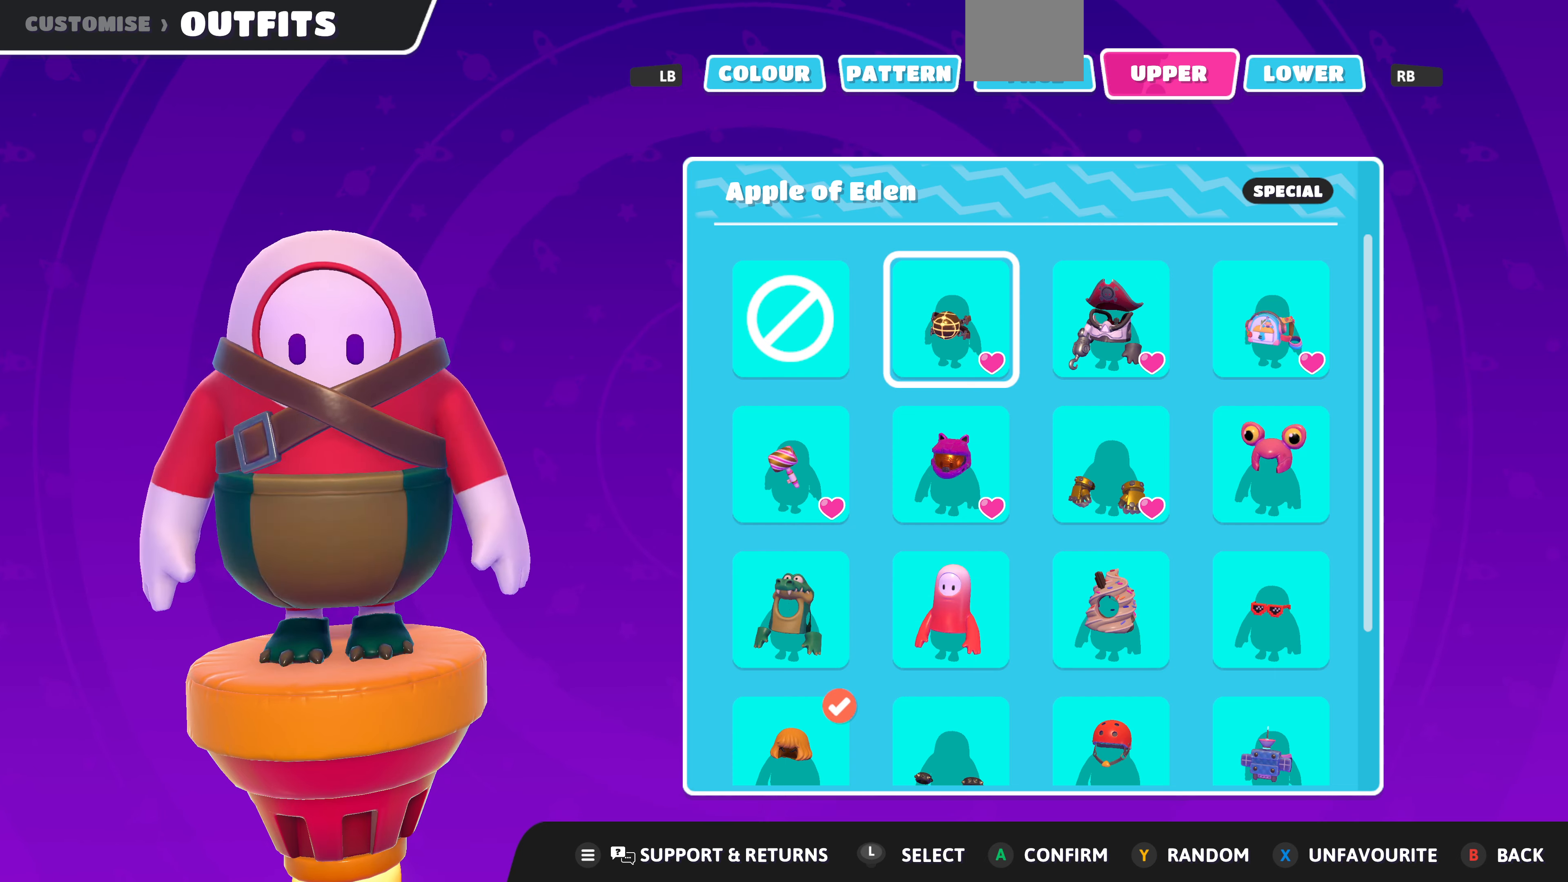
{"buttons": [], "left_stick": "center", "right_stick": "left", "events": [[233, "right_stick", "left"]]}
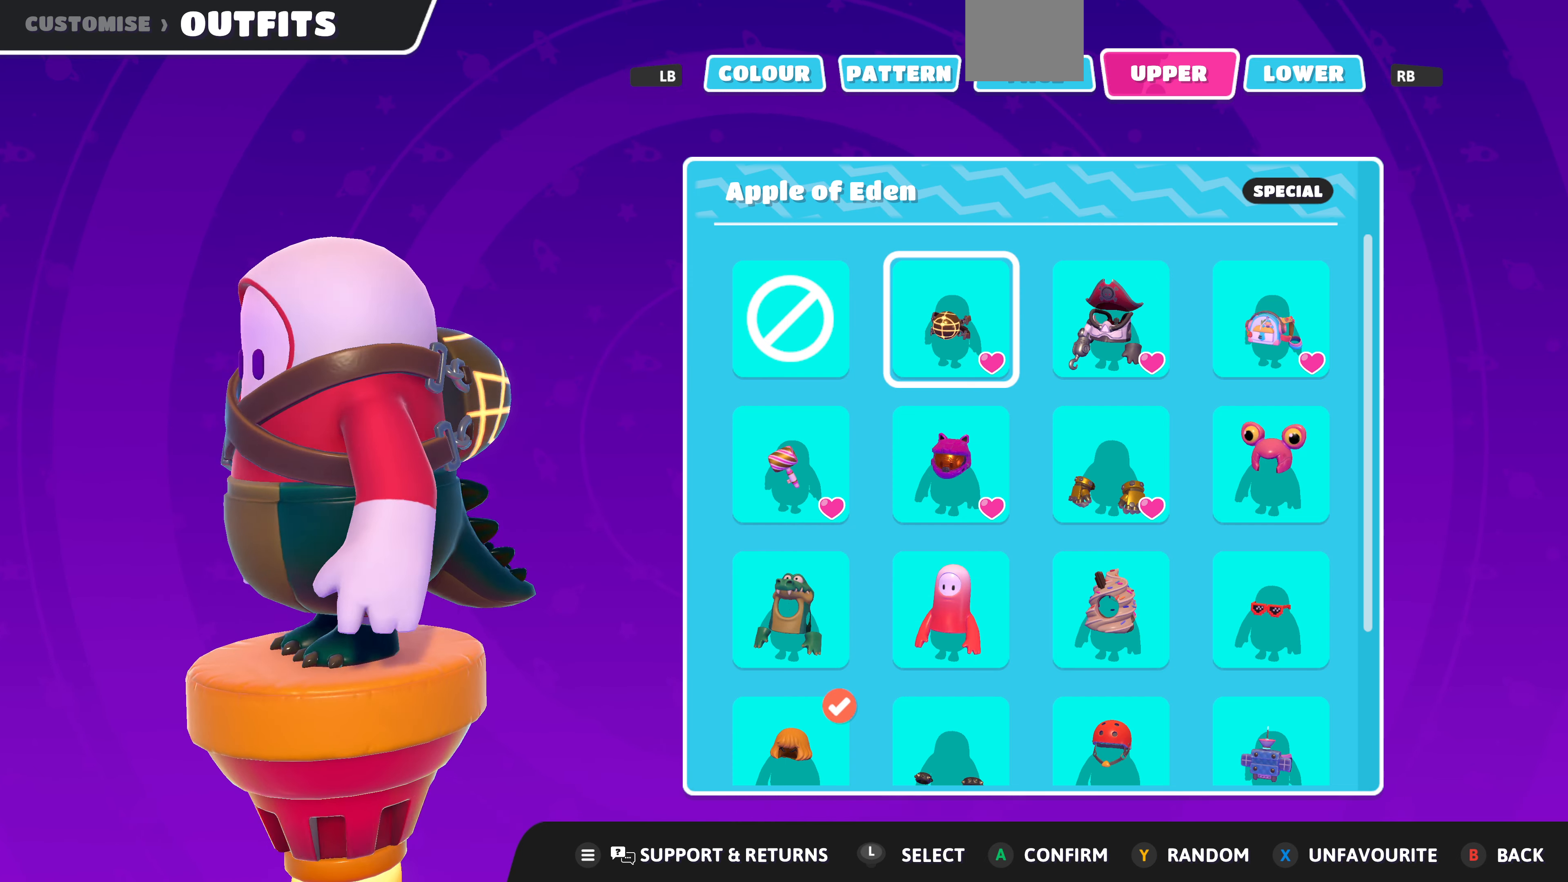
{"buttons": ["DPAD_RIGHT"], "left_stick": "center", "right_stick": "right", "events": [[133, "right_stick", "center"], [300, "right_stick", "right"], [500, "DPAD_RIGHT", "down"]]}
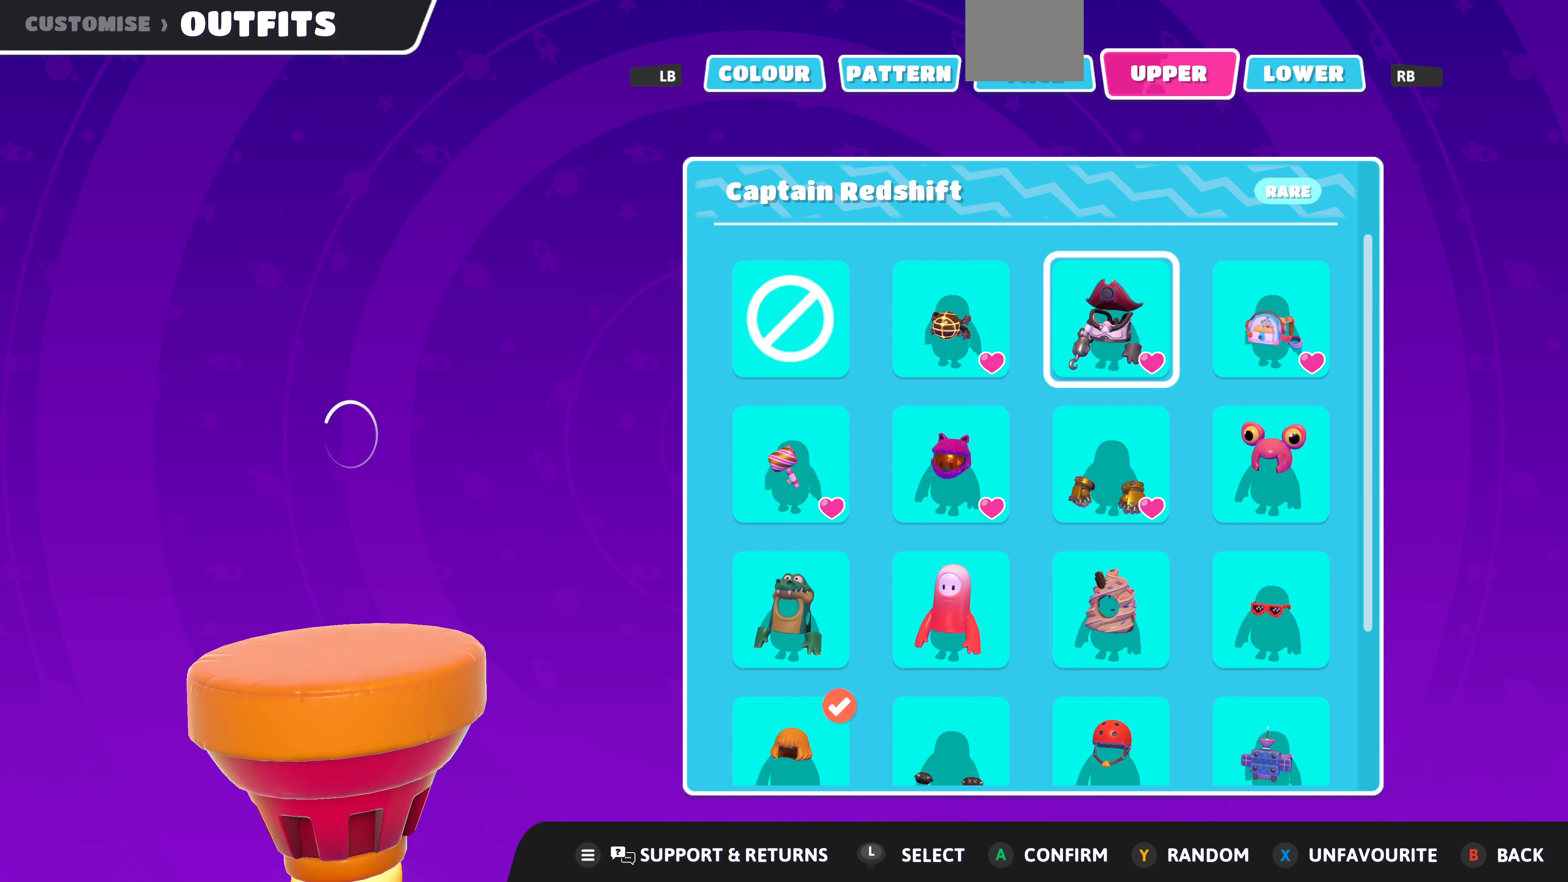
{"buttons": [], "left_stick": "center", "right_stick": "center", "events": [[133, "DPAD_RIGHT", "up"], [133, "right_stick", "center"]]}
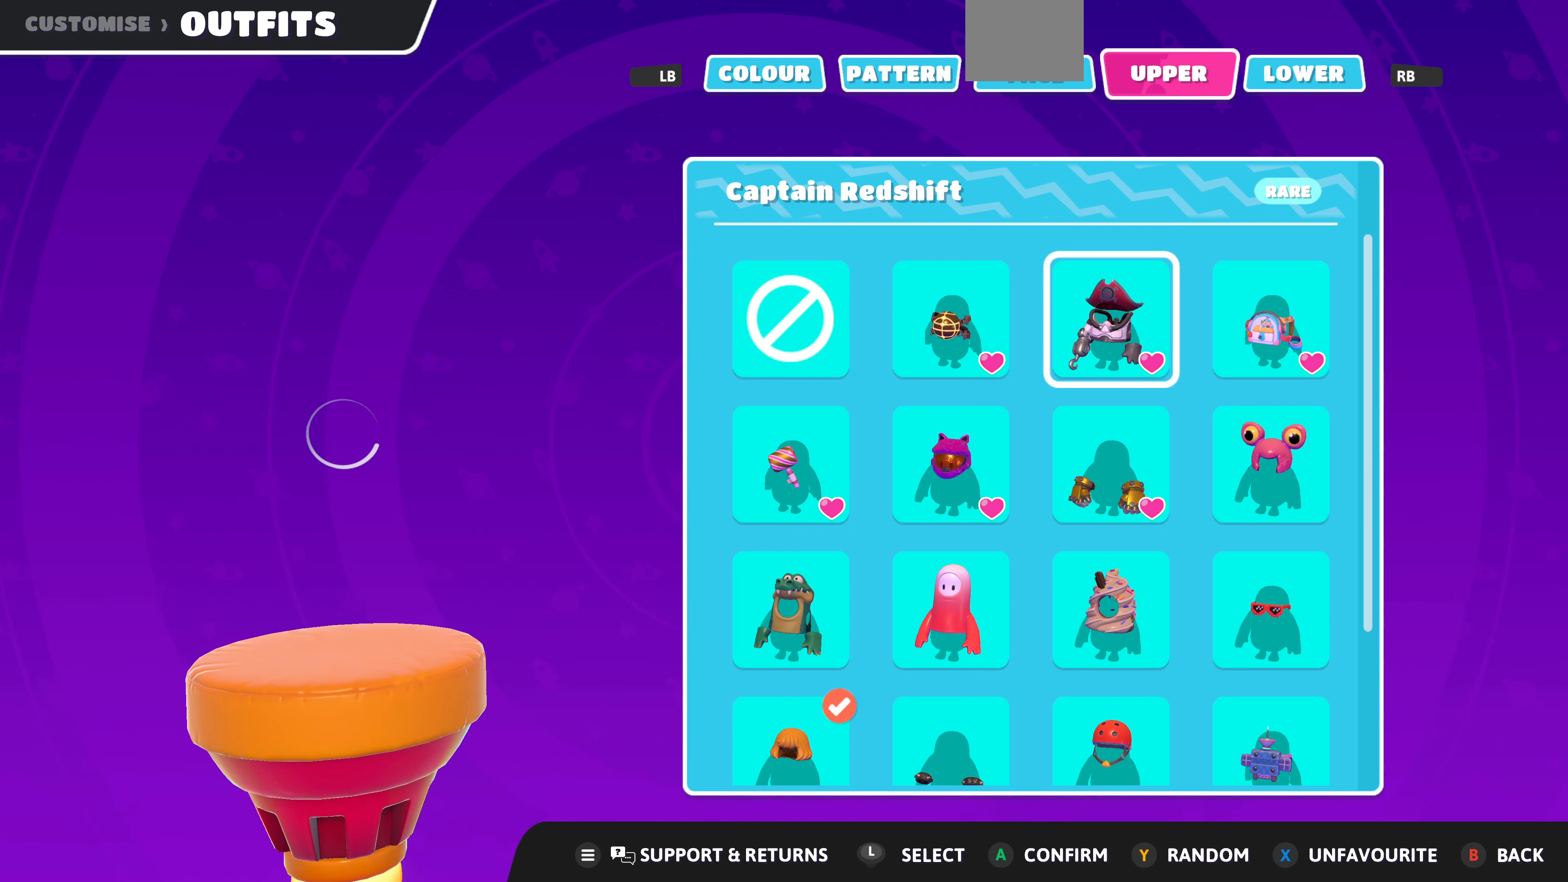
{"buttons": [], "left_stick": "center", "right_stick": "center", "events": [[233, "right_stick", "right"], [433, "right_stick", "center"]]}
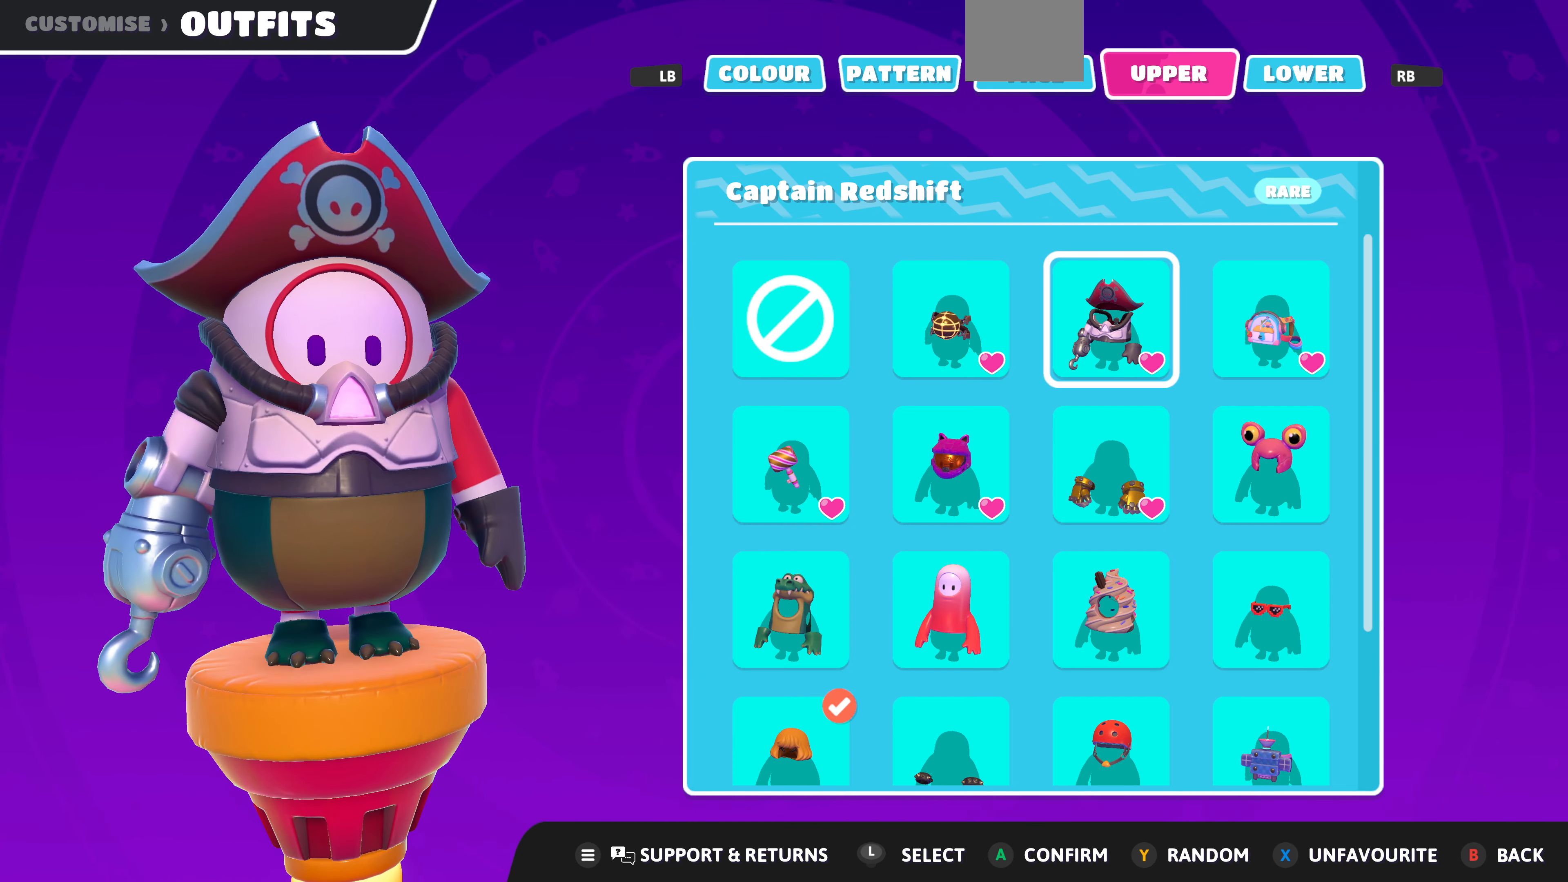
{"buttons": [], "left_stick": "center", "right_stick": "center", "events": [[300, "CIRCLE", "down"], [400, "CIRCLE", "up"]]}
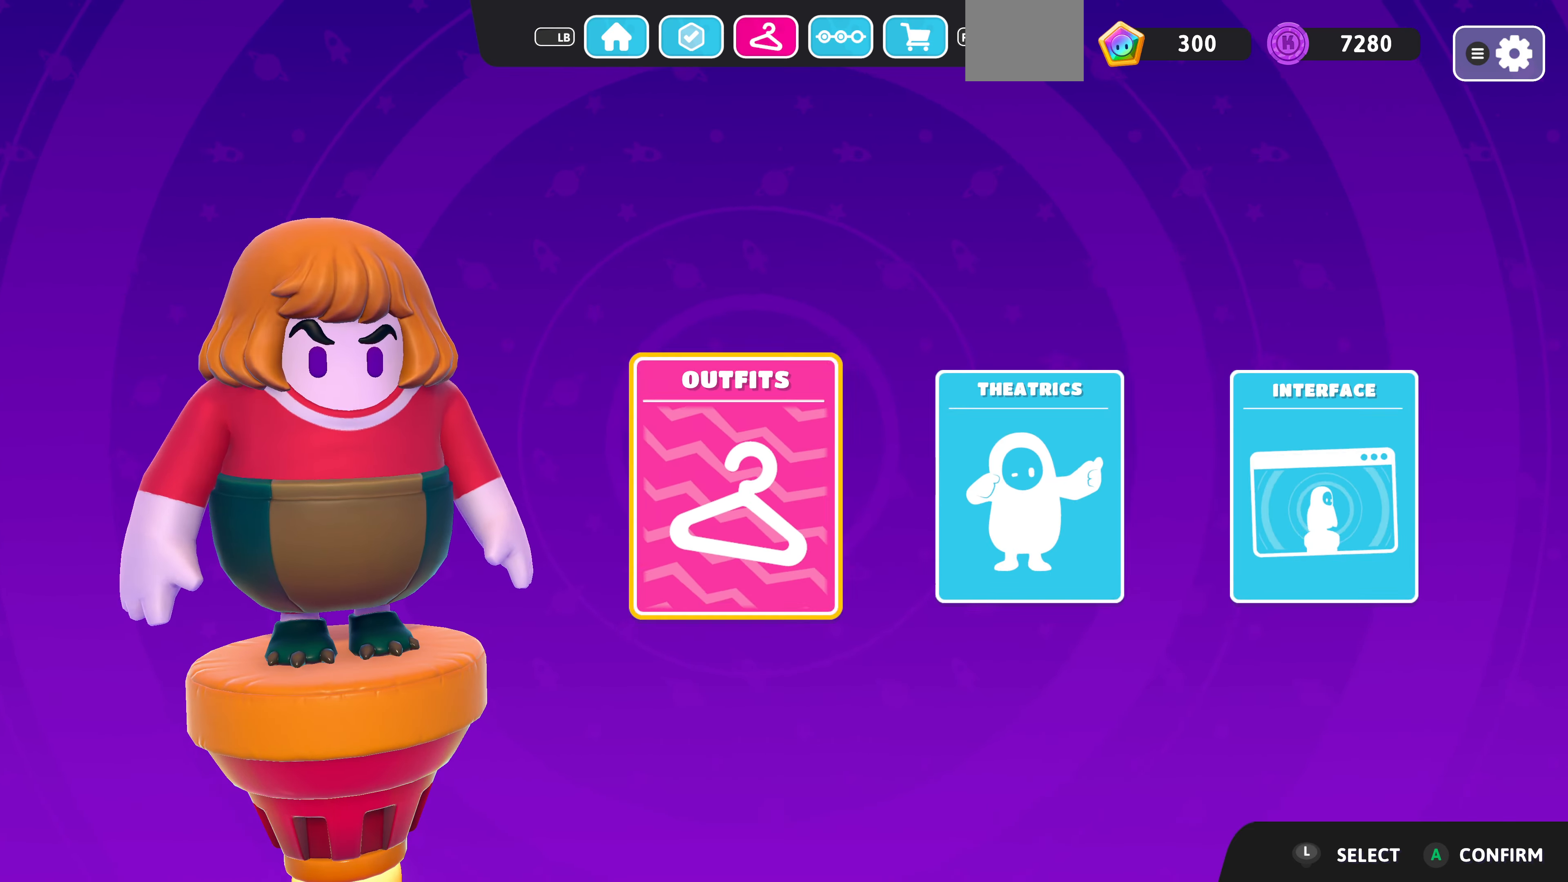
{"buttons": [], "left_stick": "center", "right_stick": "center", "events": []}
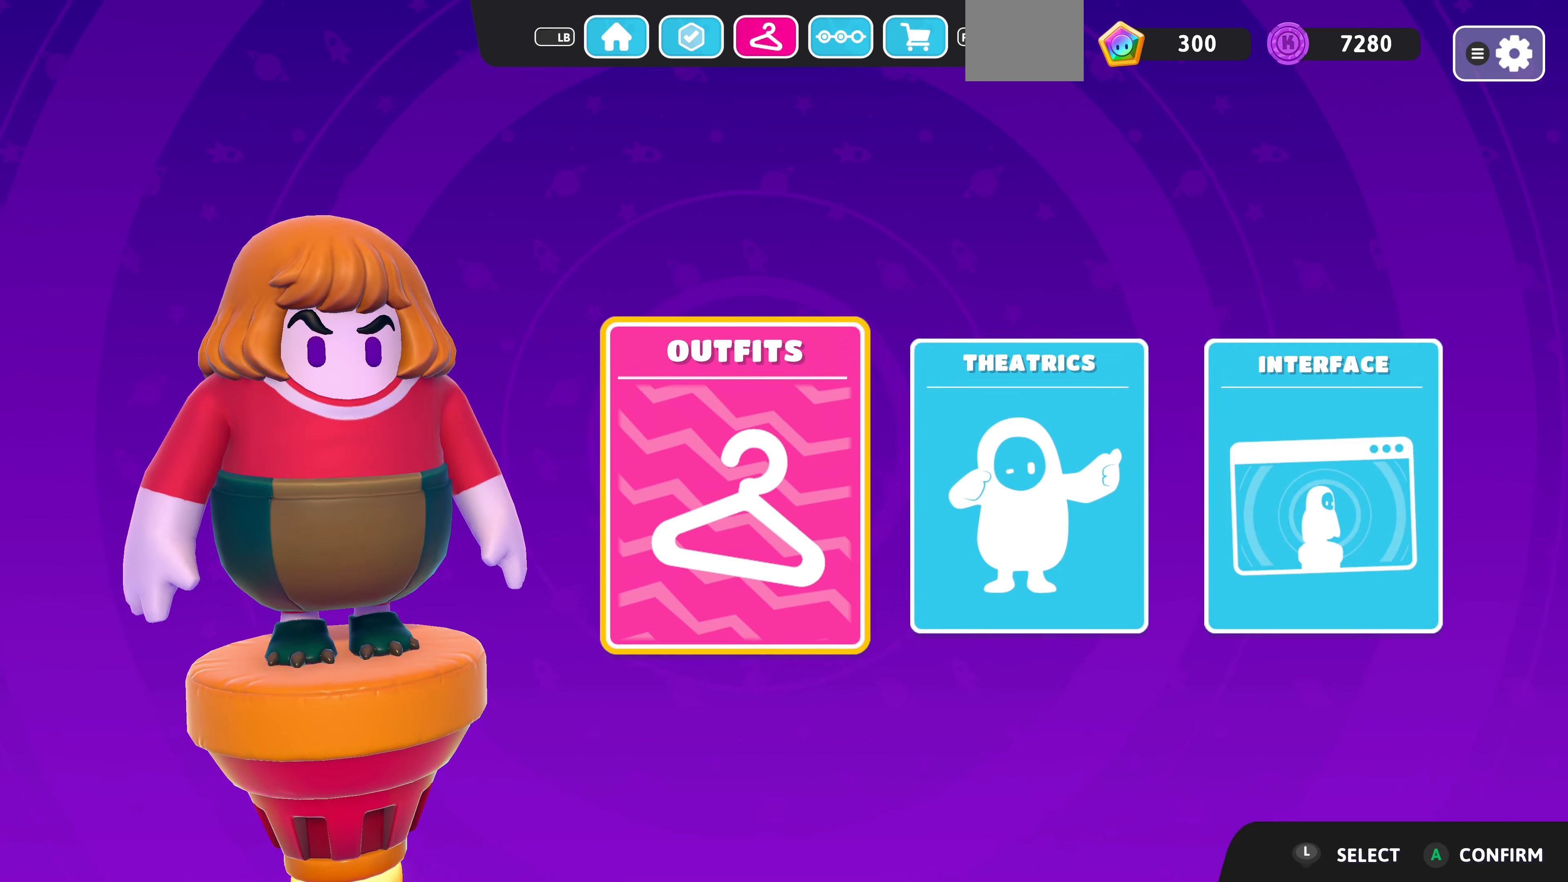
{"buttons": ["L1"], "left_stick": "center", "right_stick": "center", "events": [[67, "L1", "down"], [200, "L1", "up"], [467, "L1", "down"]]}
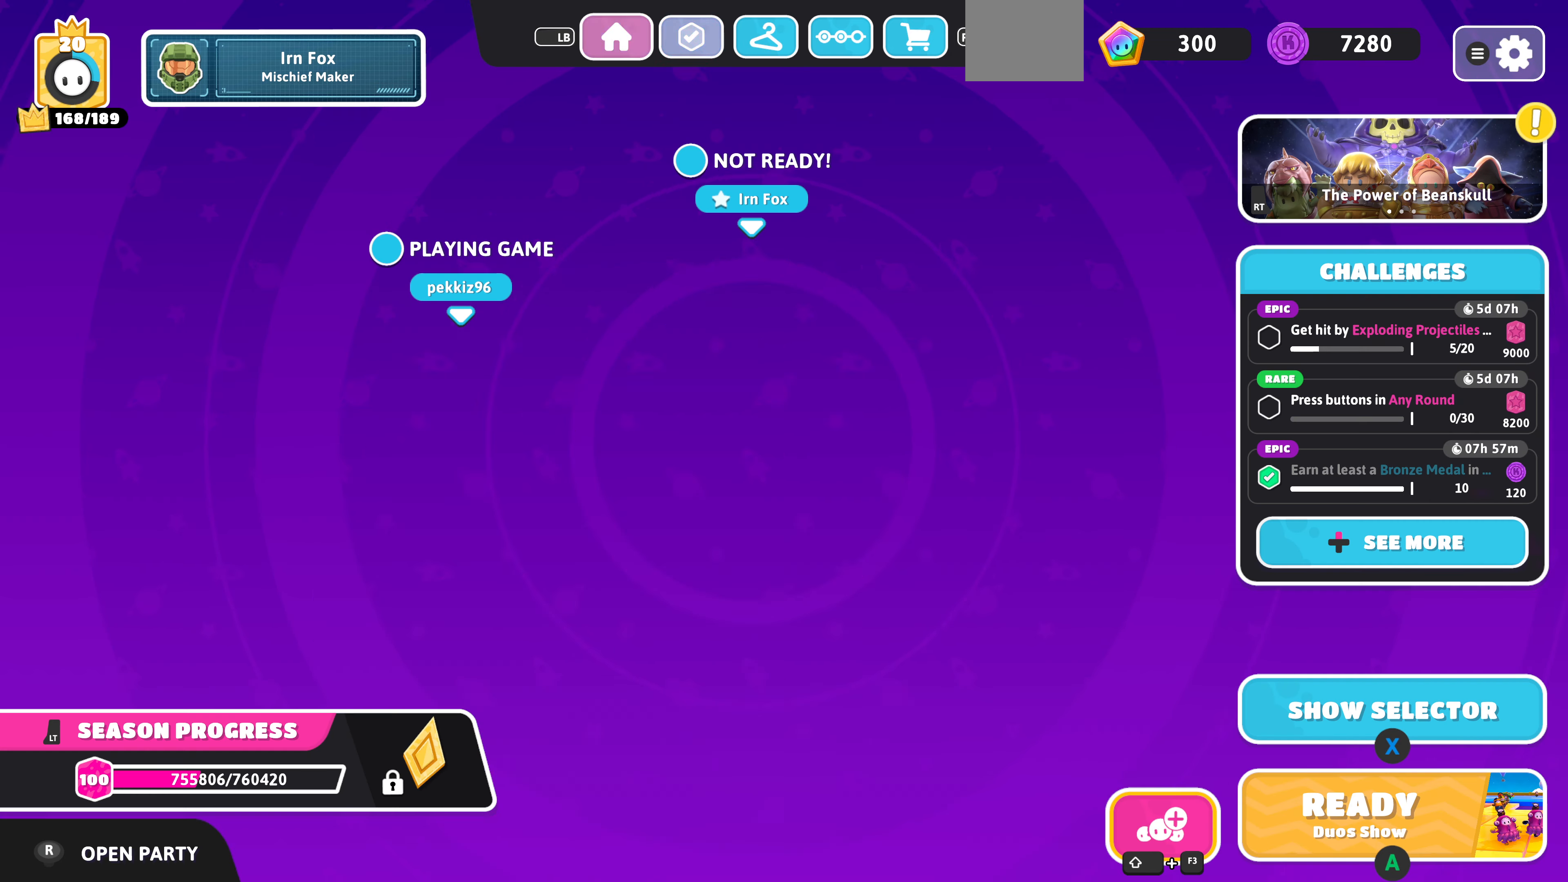
{"buttons": [], "left_stick": "center", "right_stick": "center", "events": [[100, "L1", "up"]]}
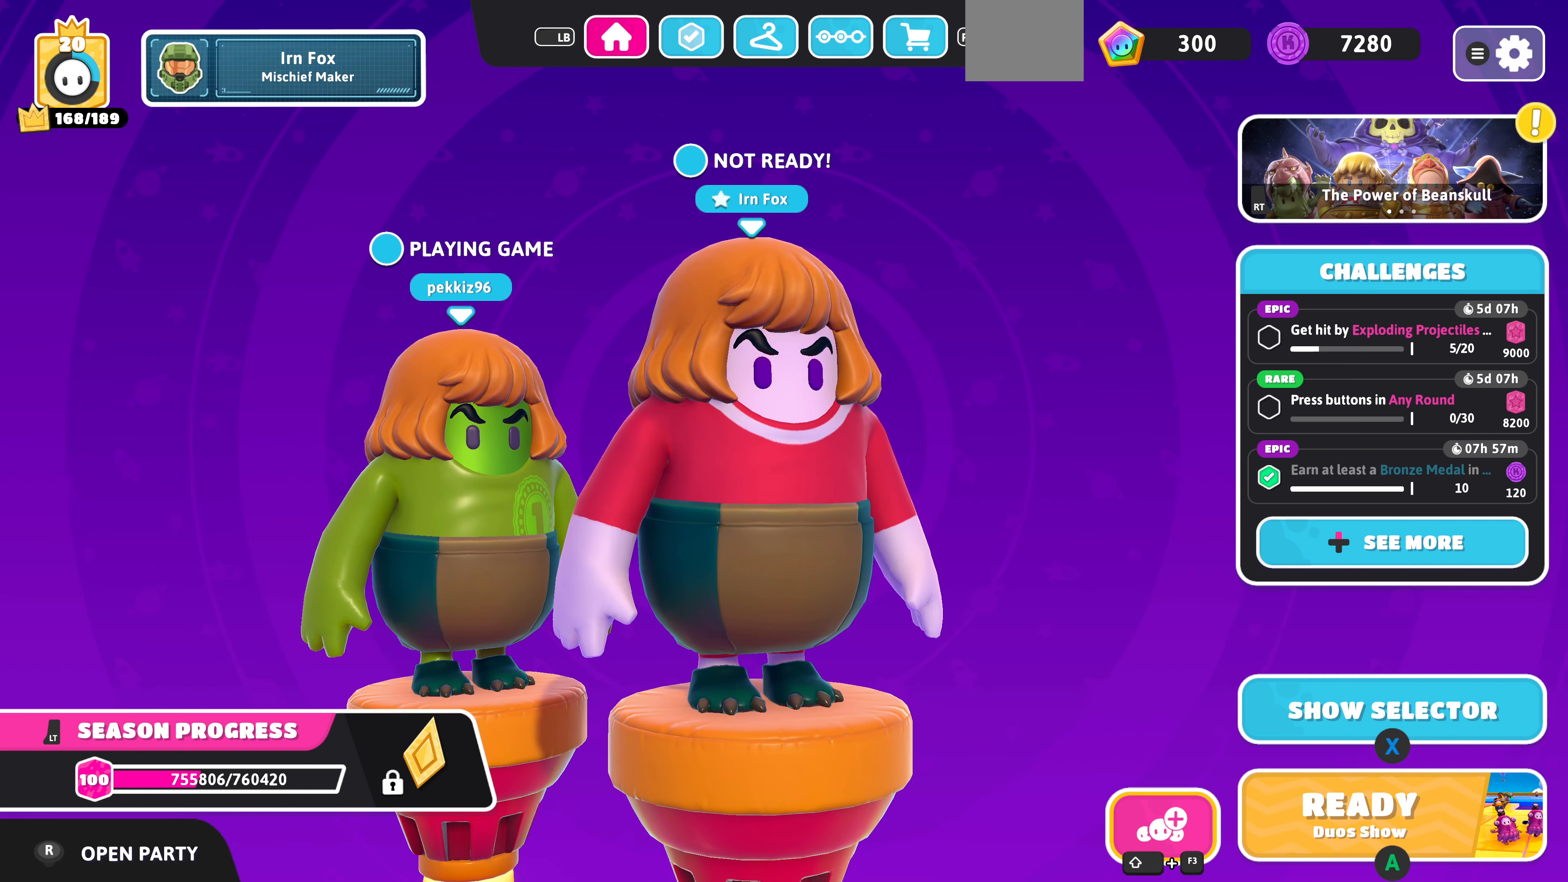
{"buttons": [], "left_stick": "center", "right_stick": "left", "events": [[500, "right_stick", "left"]]}
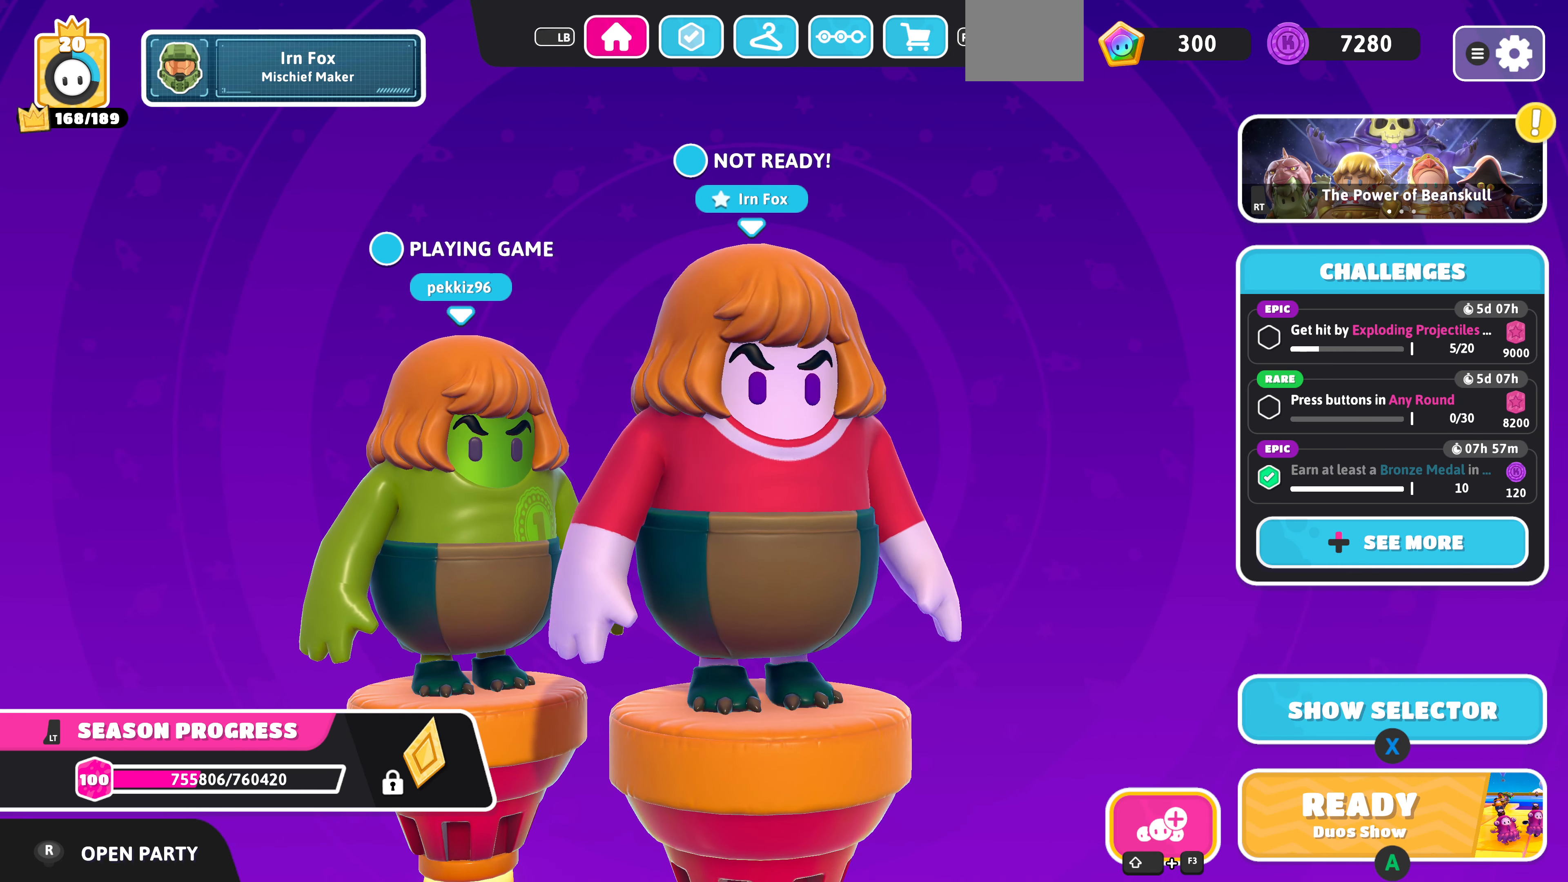
{"buttons": [], "left_stick": "center", "right_stick": "left", "events": []}
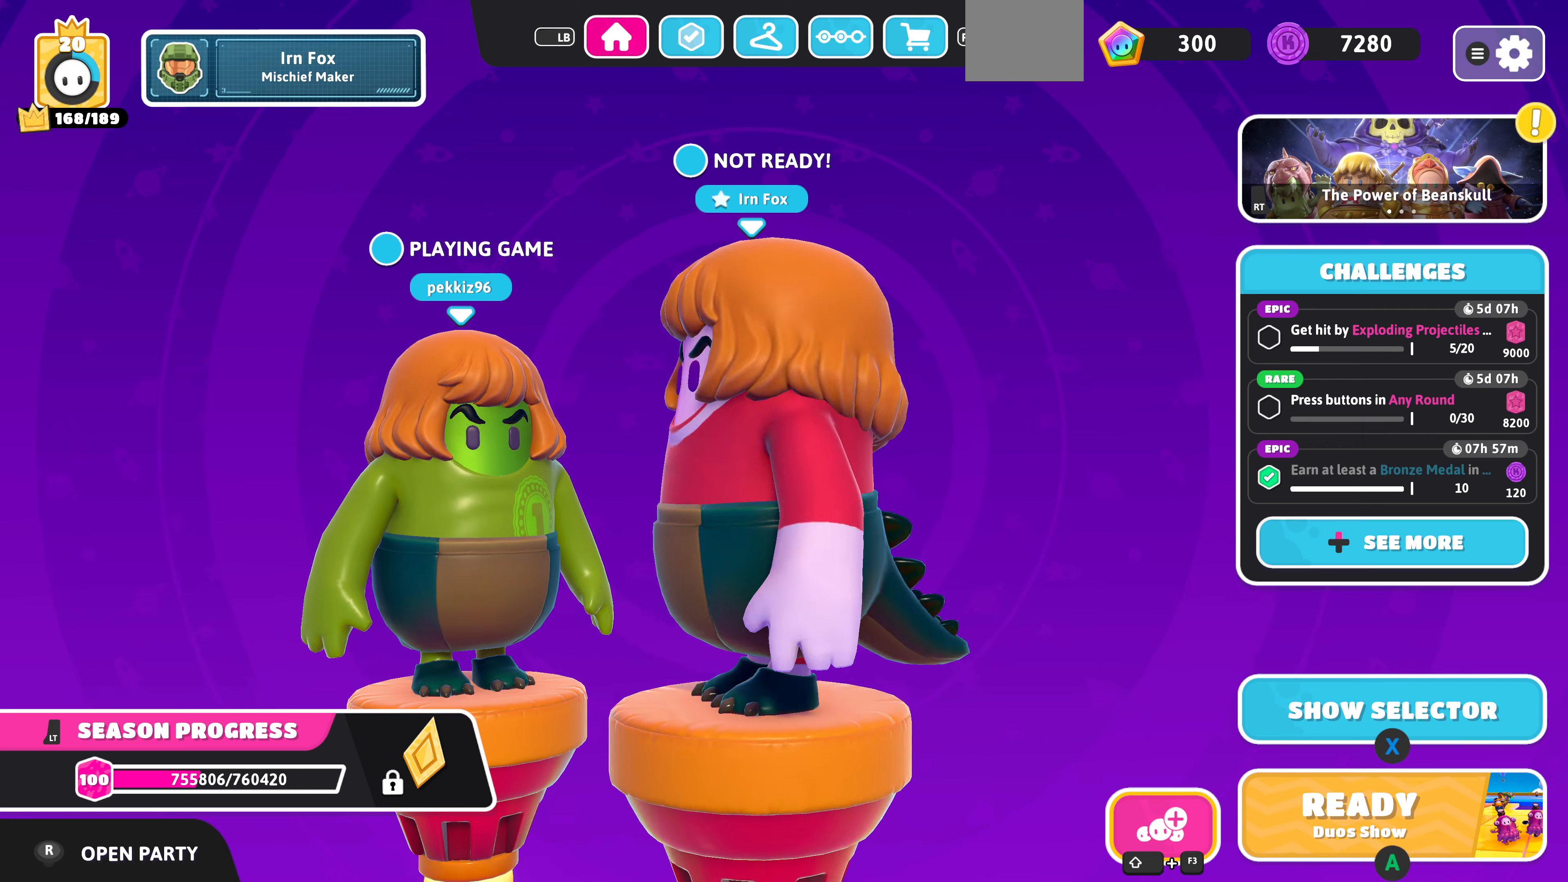
{"buttons": [], "left_stick": "center", "right_stick": "left", "events": []}
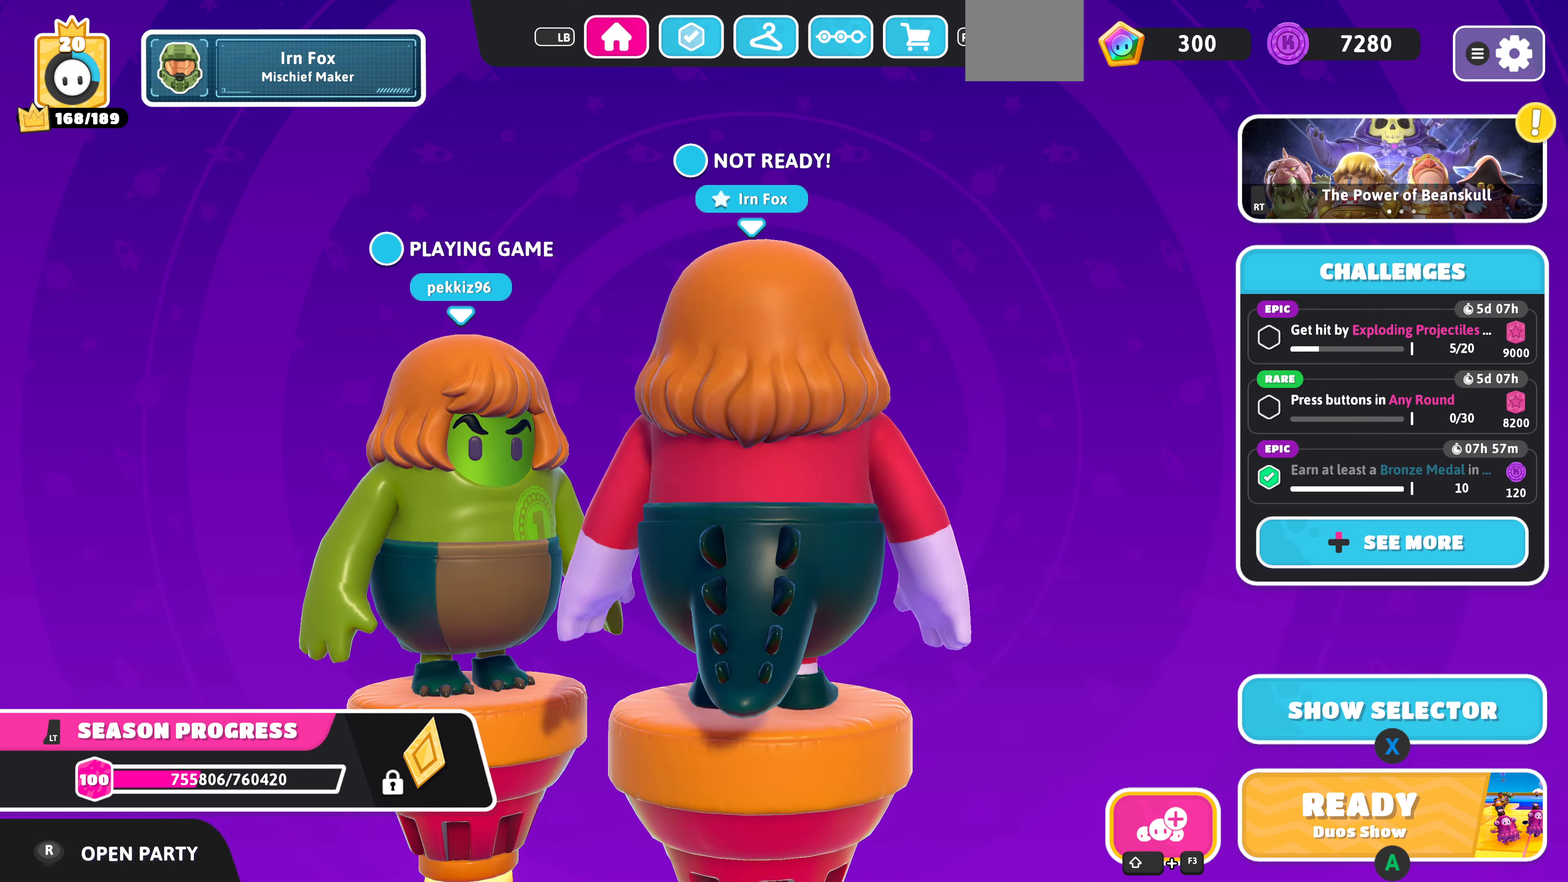
{"buttons": [], "left_stick": "center", "right_stick": "left", "events": []}
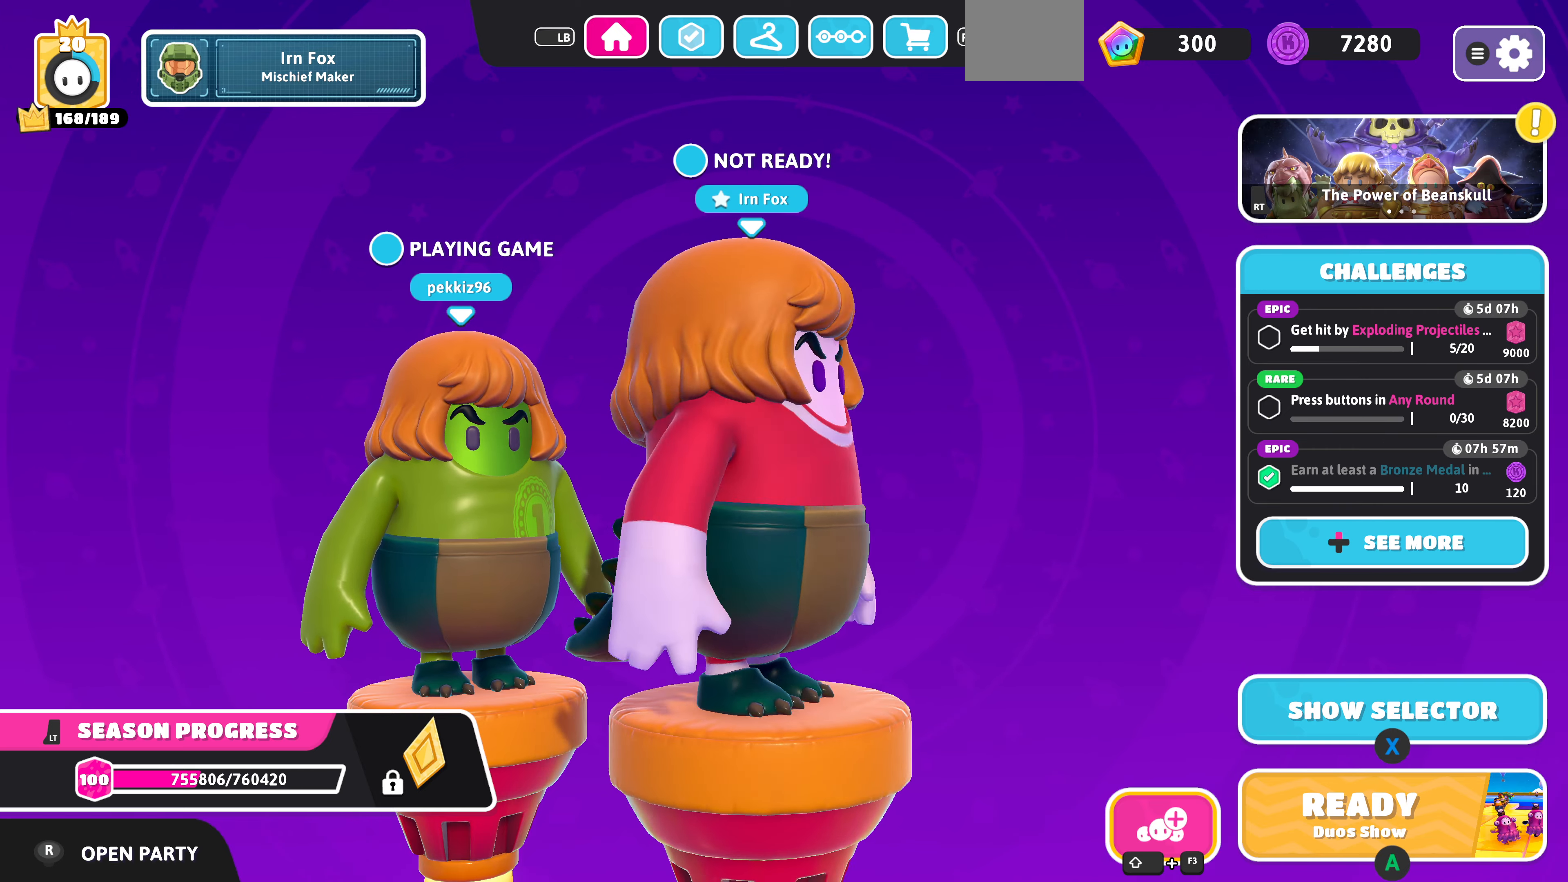
{"buttons": [], "left_stick": "center", "right_stick": "center", "events": [[266, "right_stick", "center"]]}
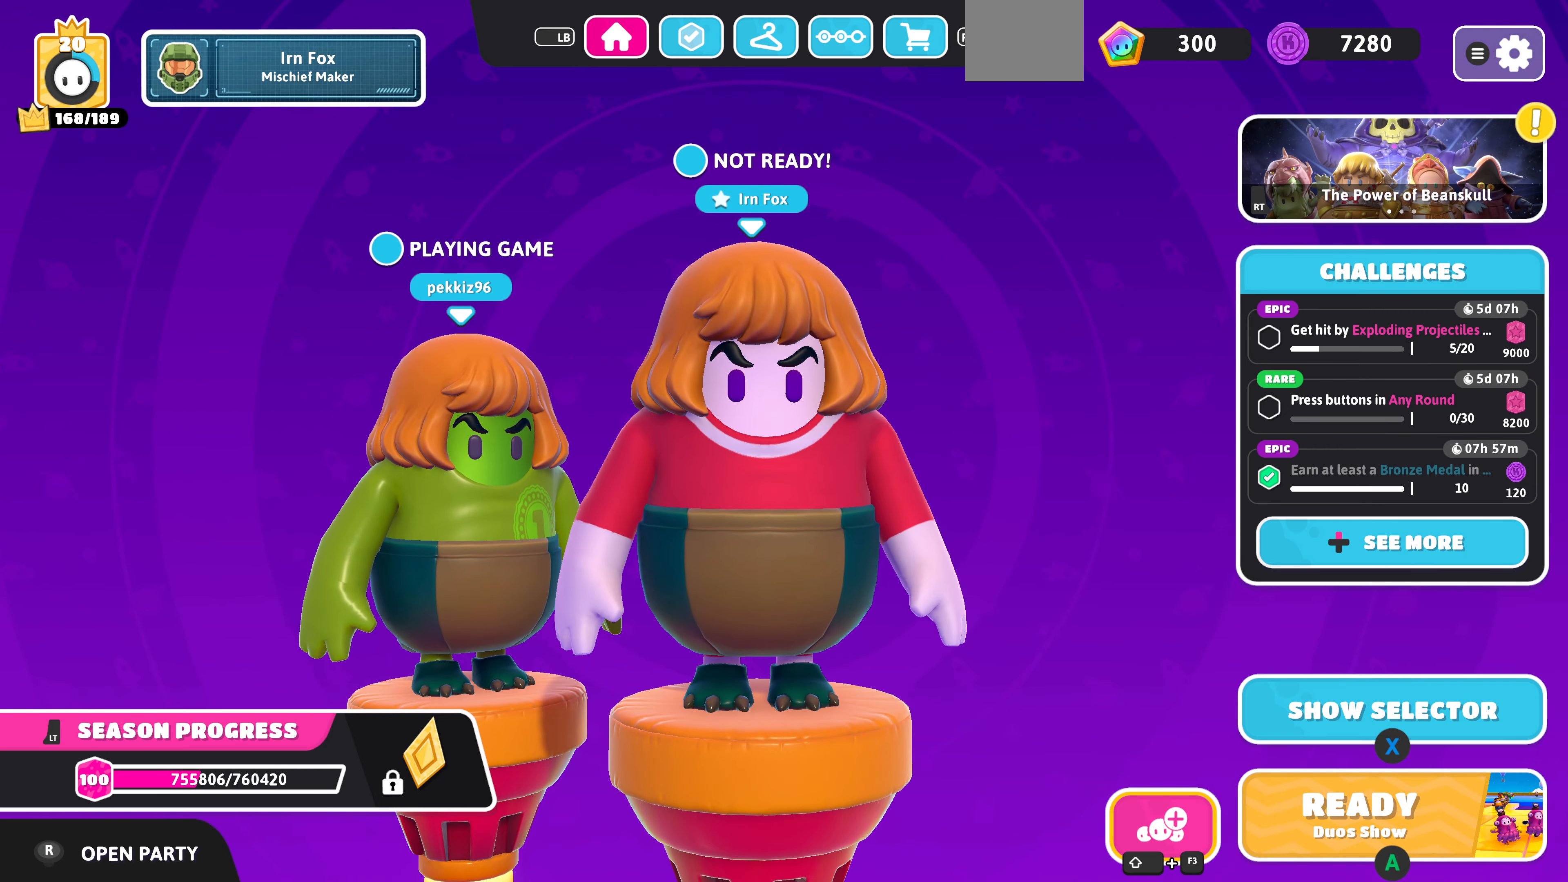
{"buttons": [], "left_stick": "center", "right_stick": "center", "events": [[266, "R1", "down"], [433, "R1", "up"]]}
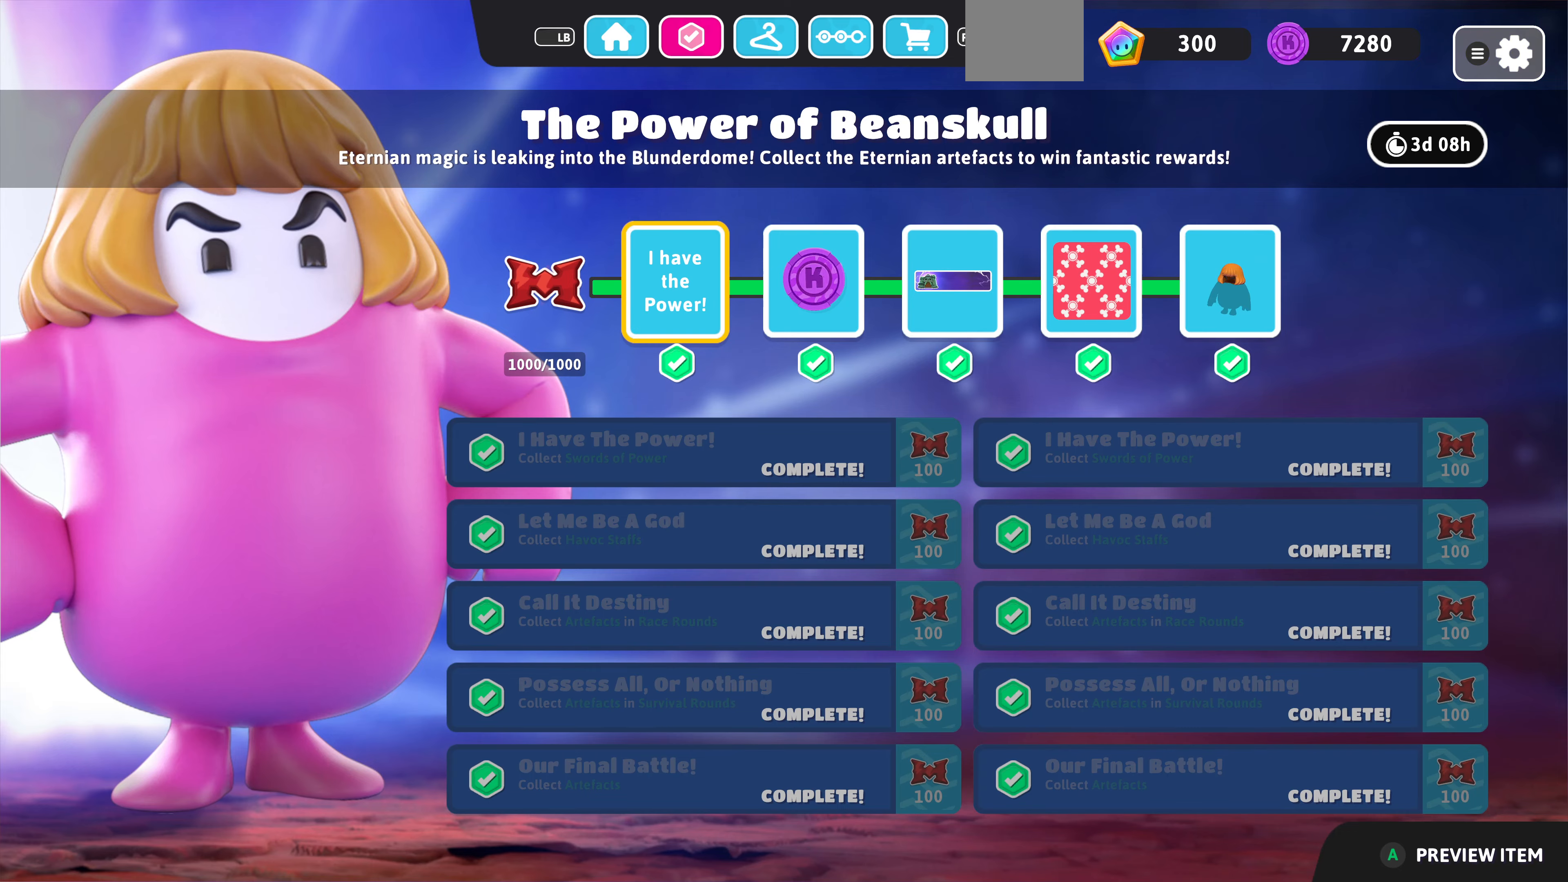
{"buttons": [], "left_stick": "center", "right_stick": "center", "events": []}
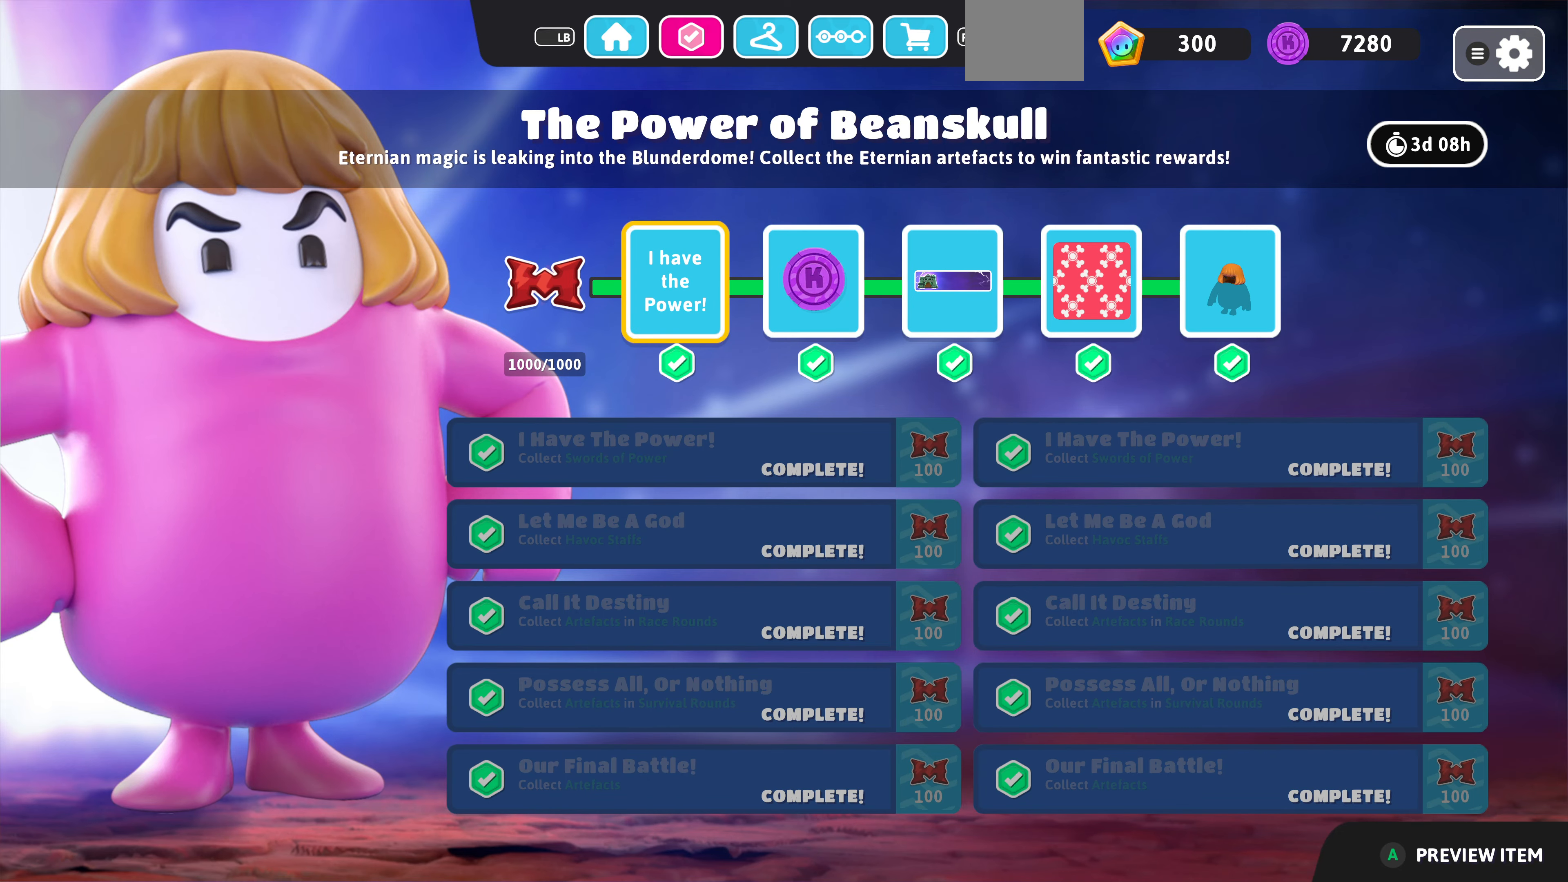
{"buttons": [], "left_stick": "center", "right_stick": "center", "events": [[166, "R1", "down"], [333, "R1", "up"]]}
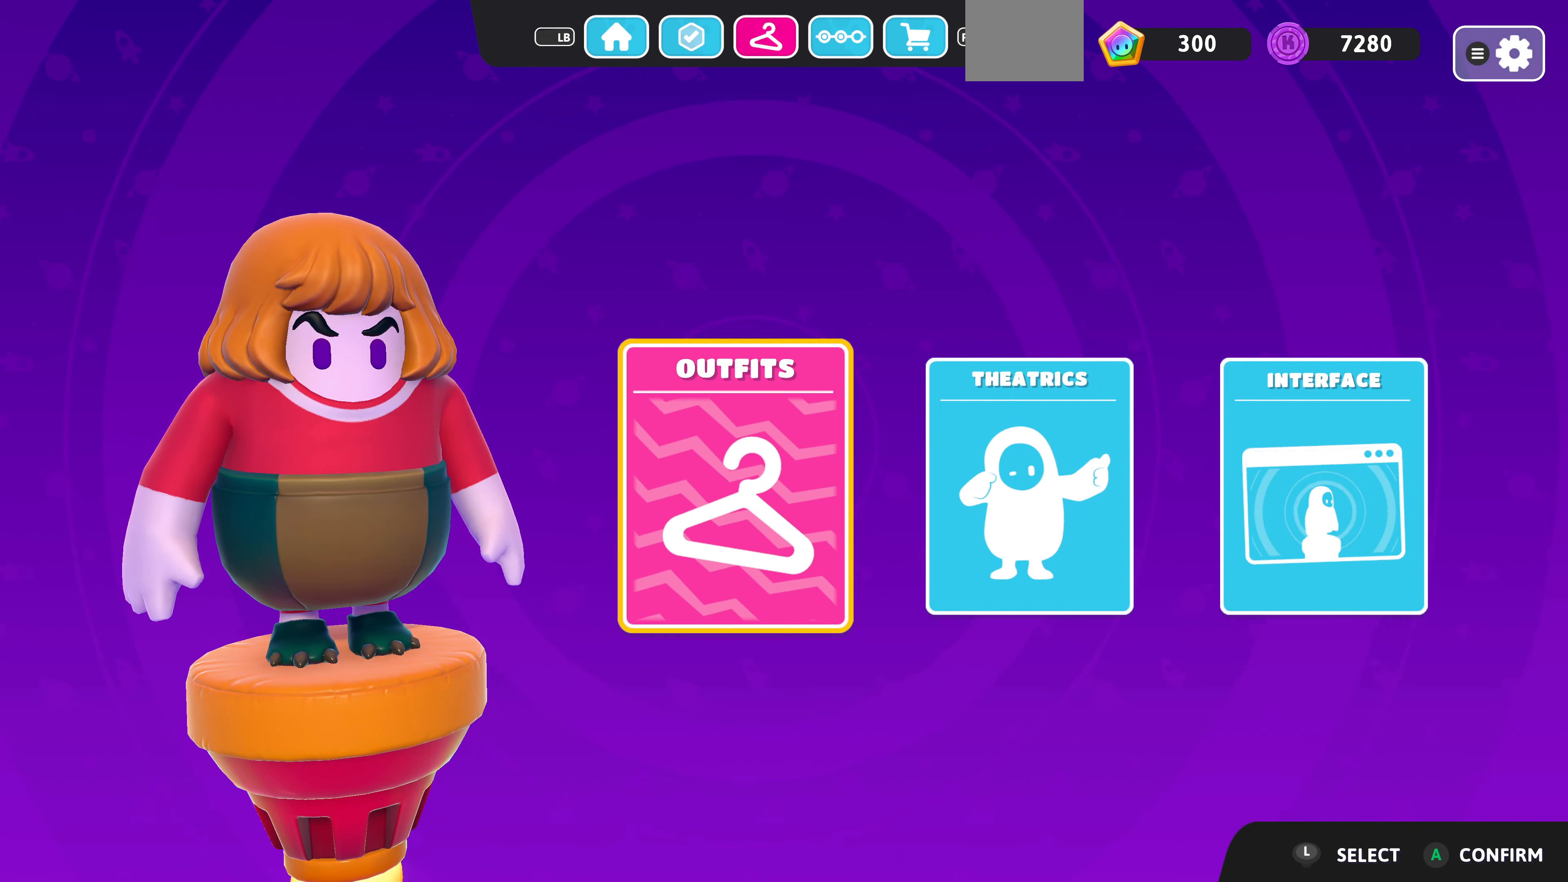
{"buttons": [], "left_stick": "center", "right_stick": "center", "events": [[266, "R1", "down"], [400, "R1", "up"]]}